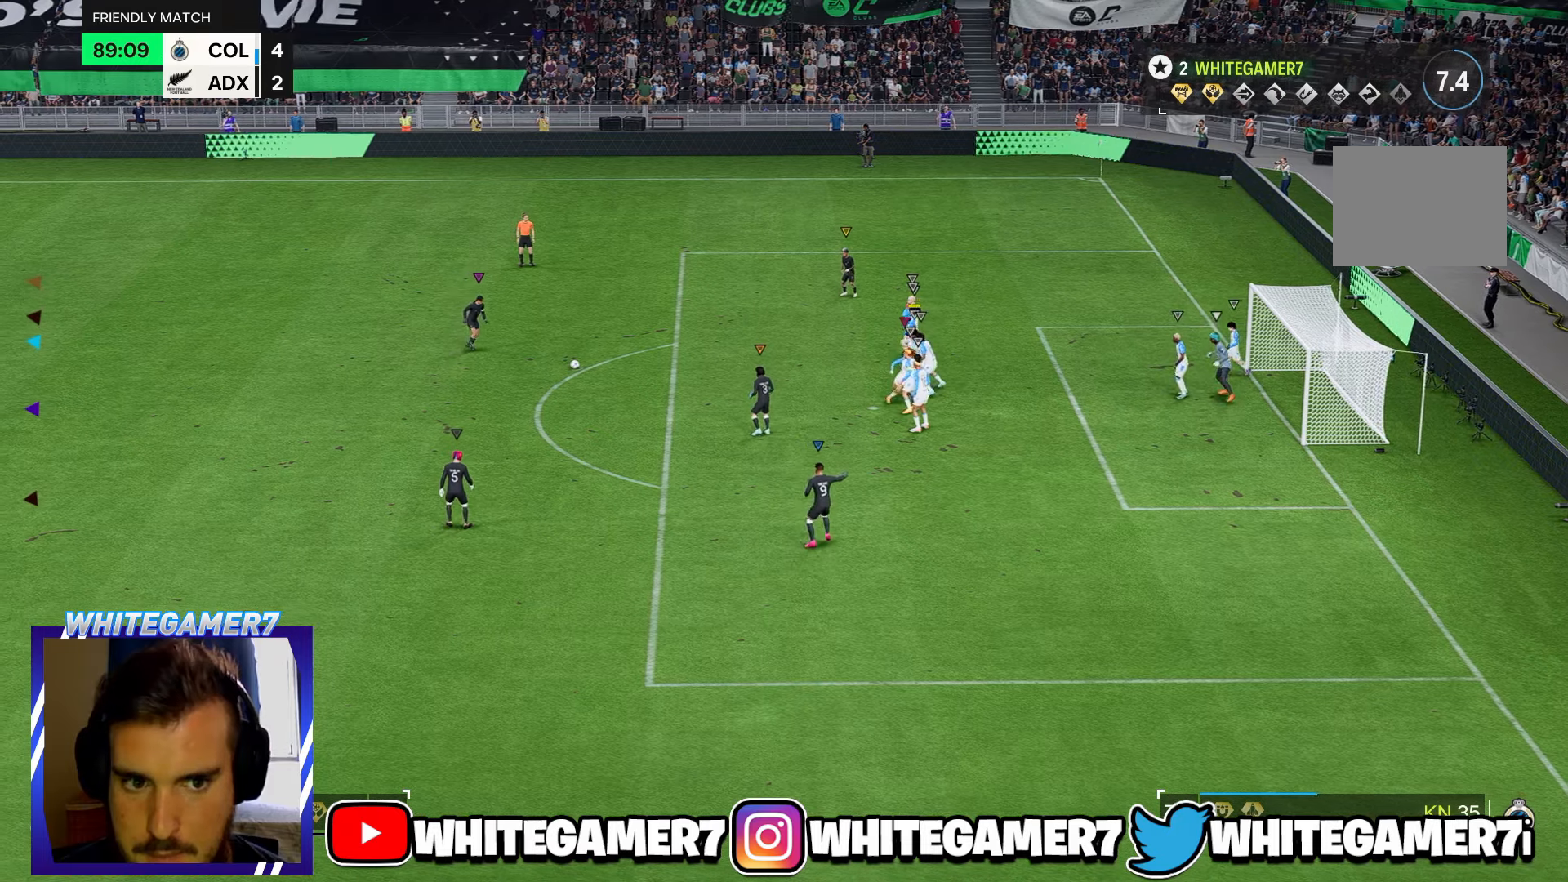
Gameplay with a controller (Xbox layout); each line is a JSON object with the inputs held at the frame after it. "events" lists button and stick changes between this image and that frame as [ms after this image, input, new state], when the widget could be followed in between. Not read: L2 L3 R3 right_stick.
{"buttons": [], "left_stick": "center", "events": []}
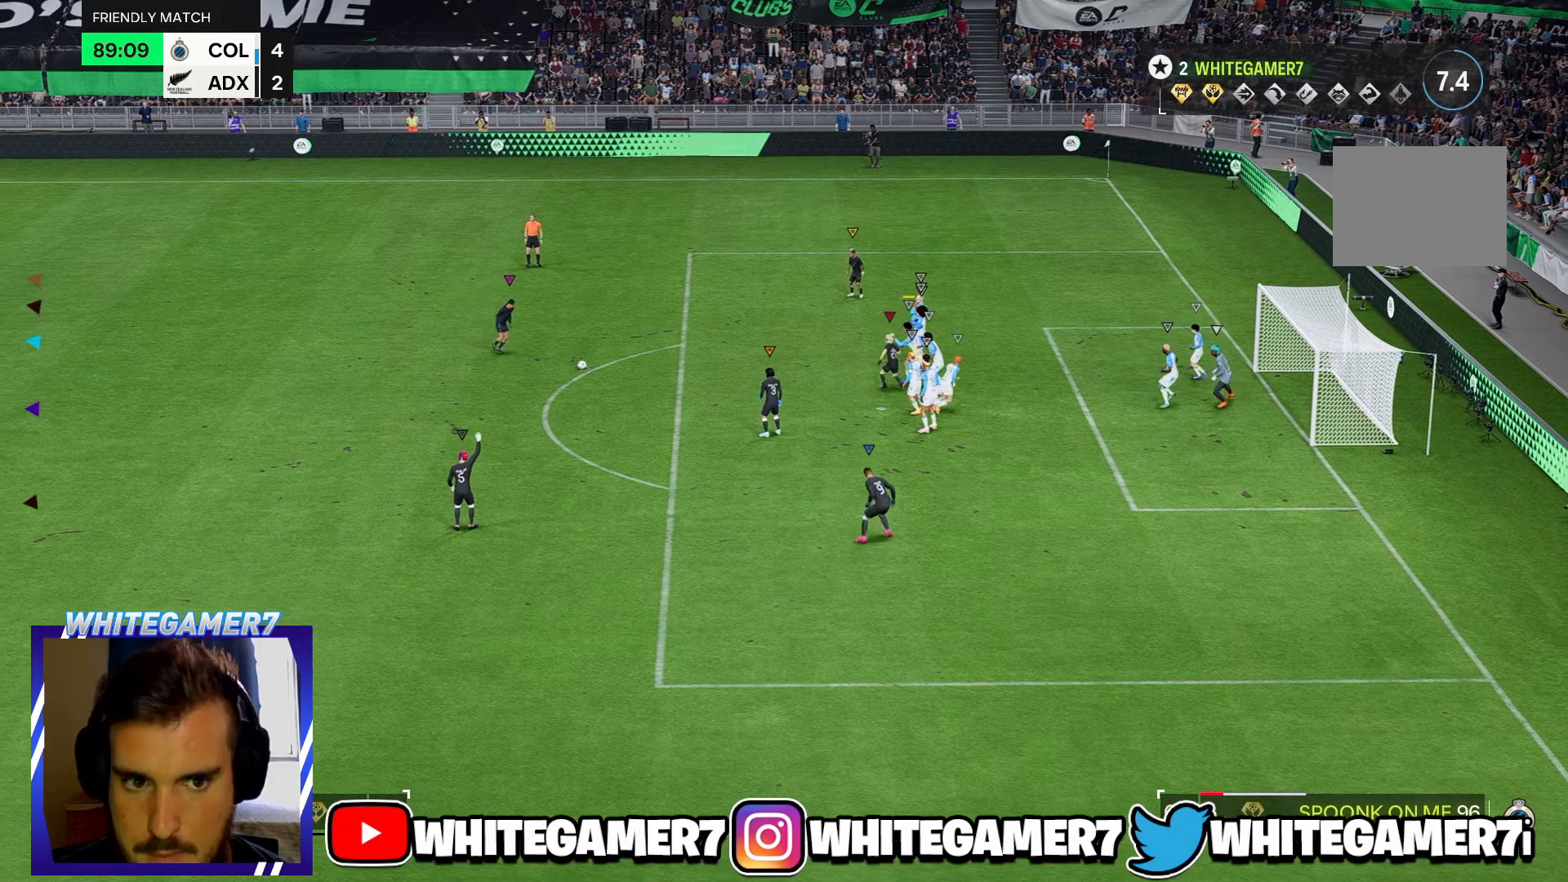
{"buttons": [], "left_stick": "center", "events": []}
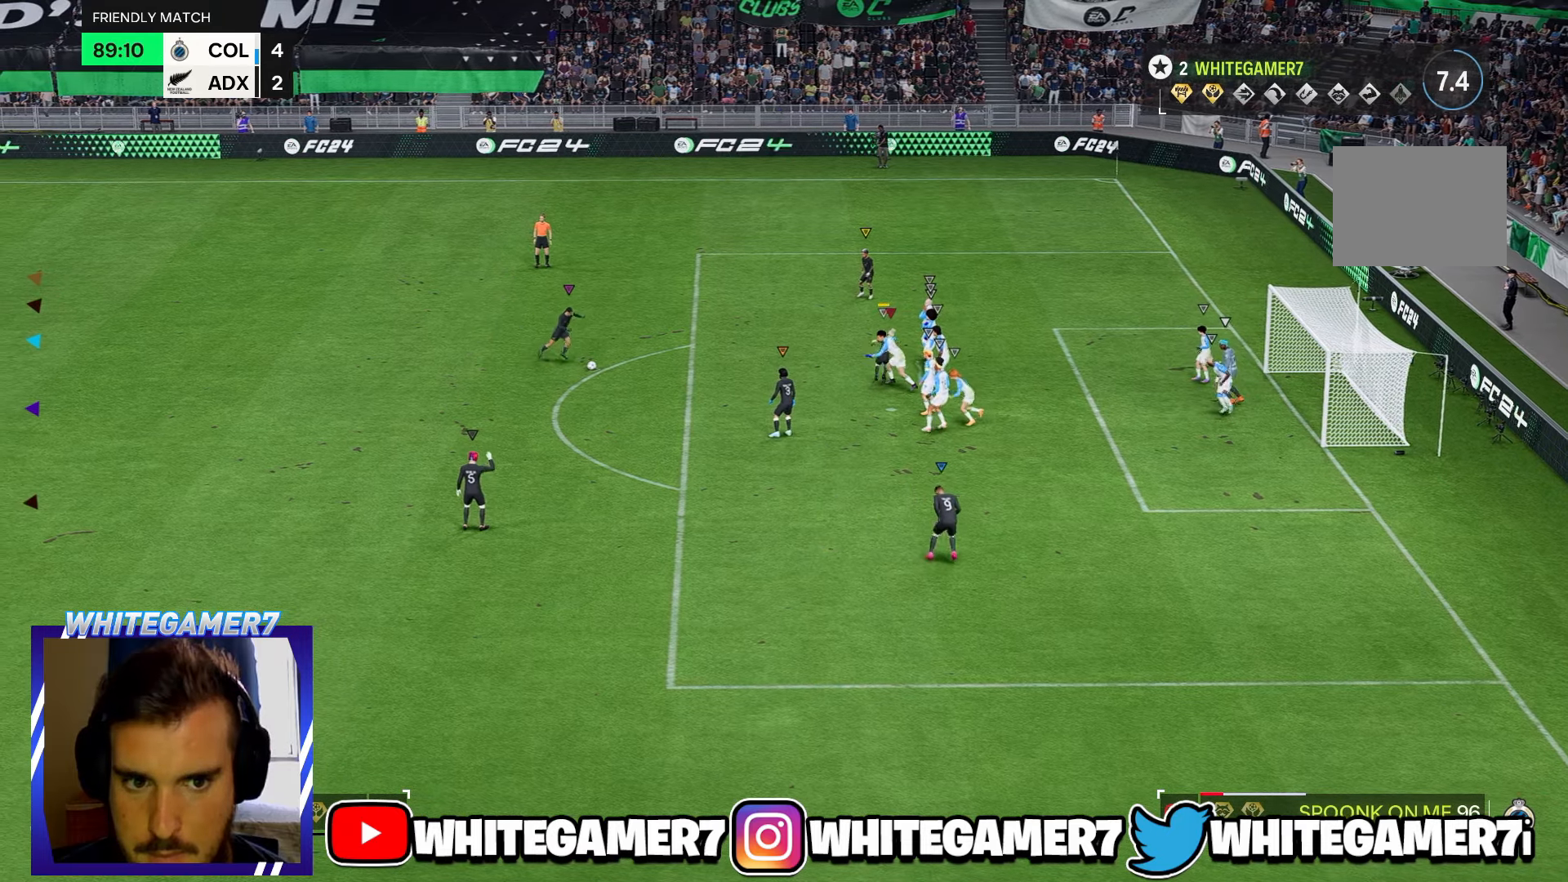
{"buttons": [], "left_stick": "down-right", "events": [[433, "left_stick", "down-right"]]}
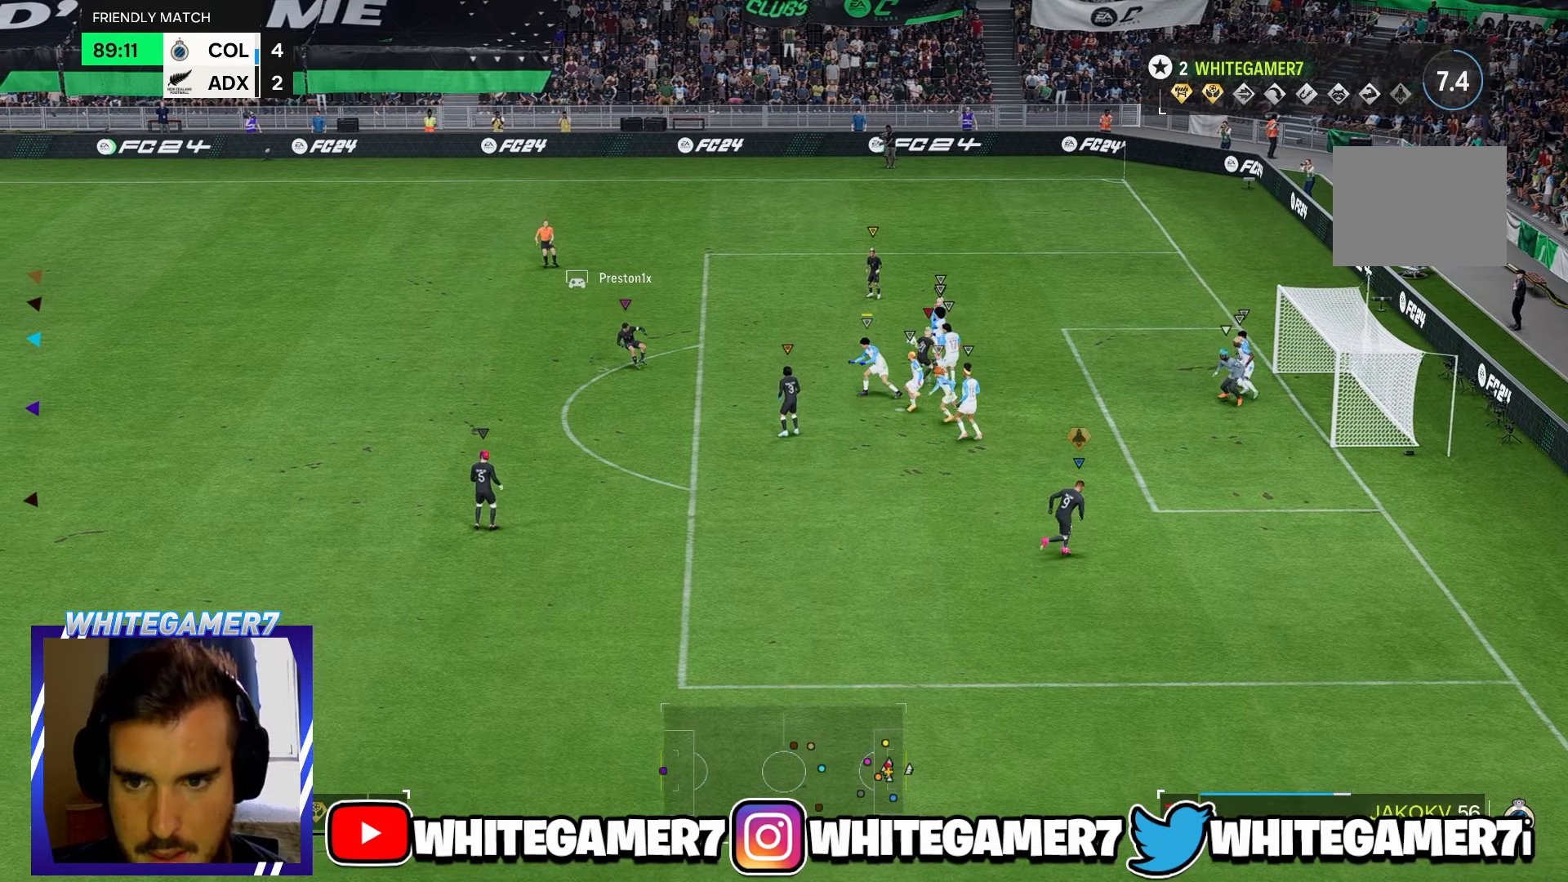
{"buttons": [], "left_stick": "right", "events": [[67, "left_stick", "right"]]}
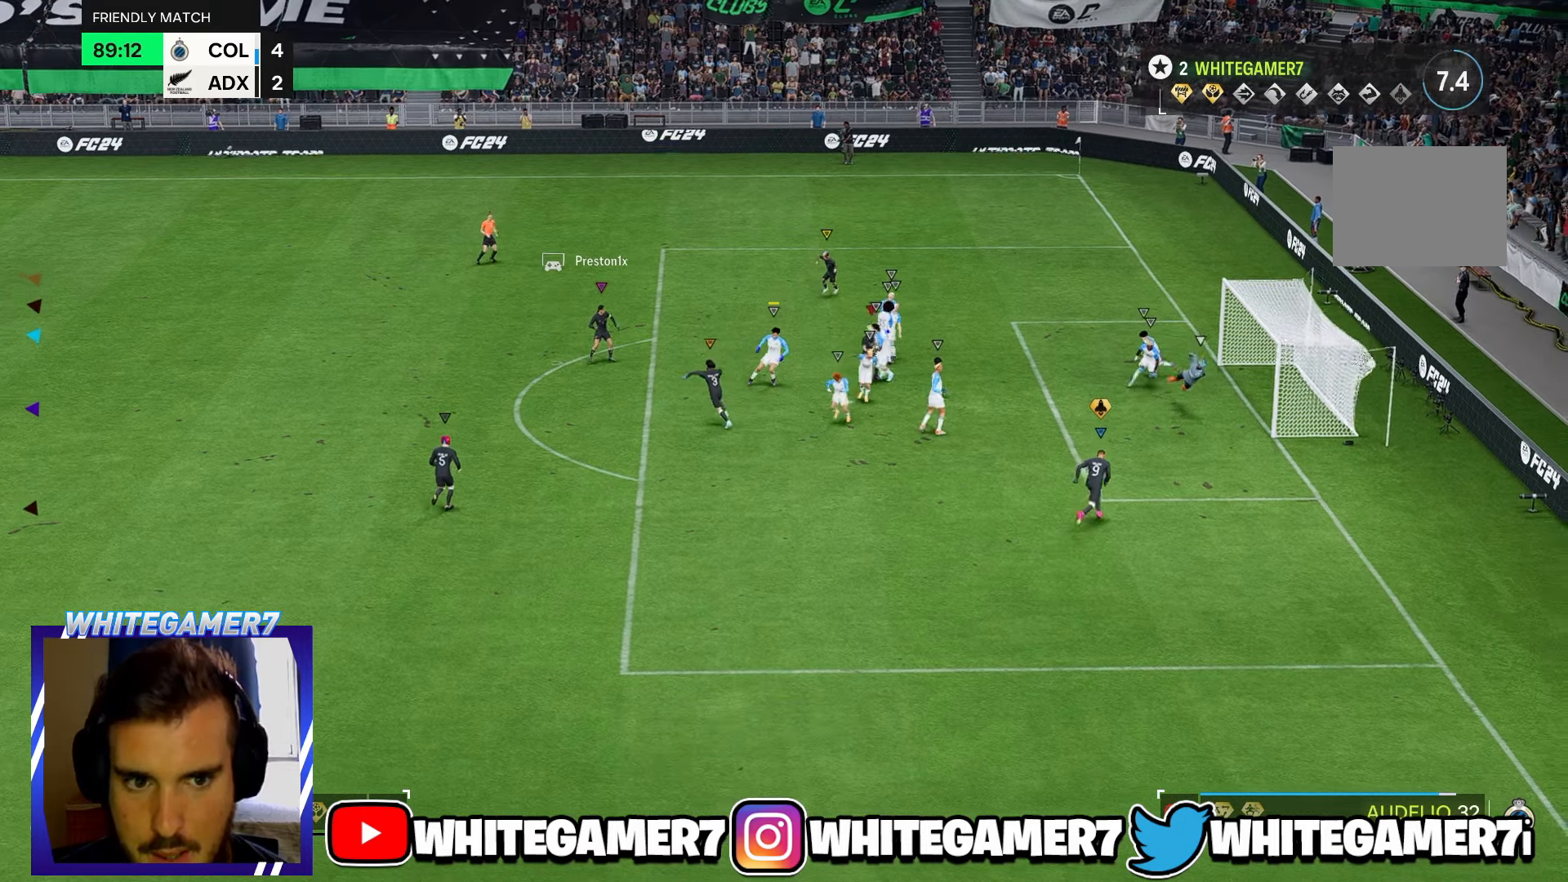
{"buttons": [], "left_stick": "down-right", "events": [[117, "left_stick", "down-right"]]}
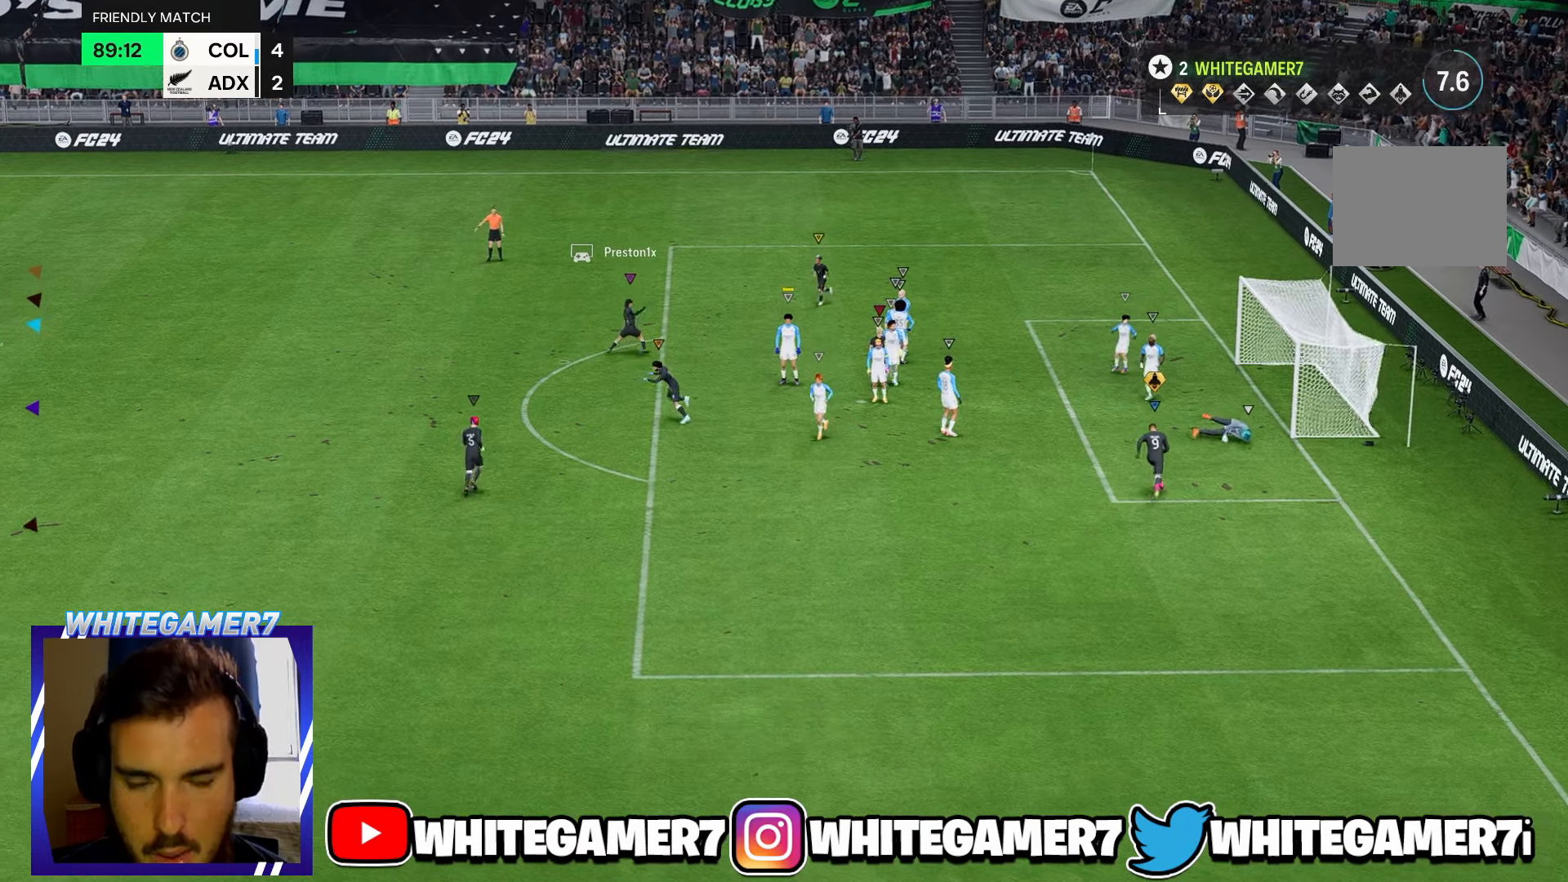
{"buttons": [], "left_stick": "center", "events": [[67, "left_stick", "down"], [333, "left_stick", "center"]]}
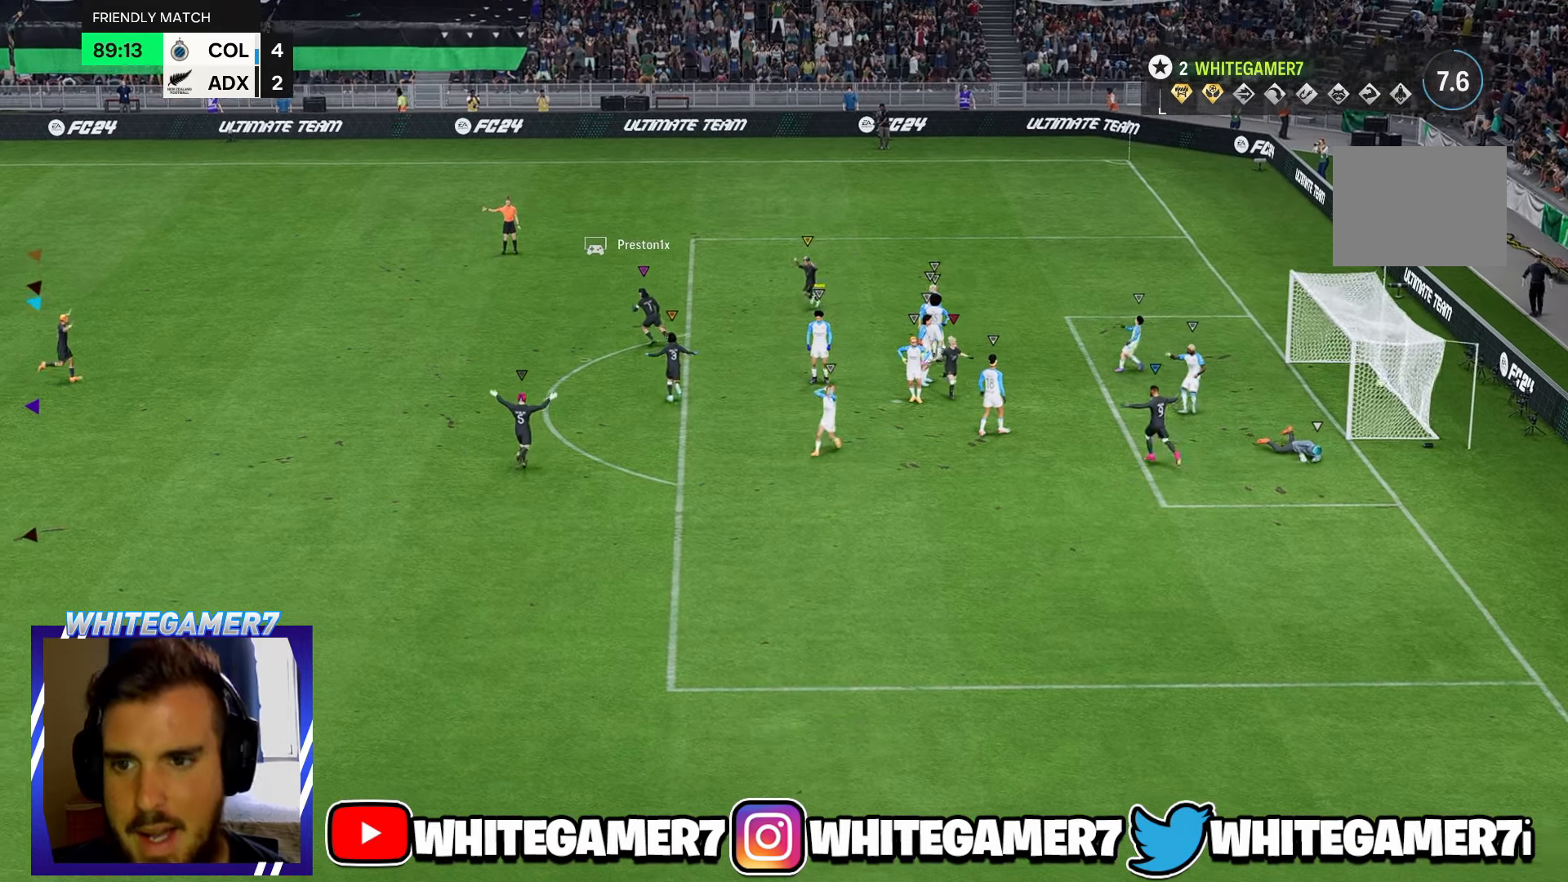
{"buttons": [], "left_stick": "center", "events": []}
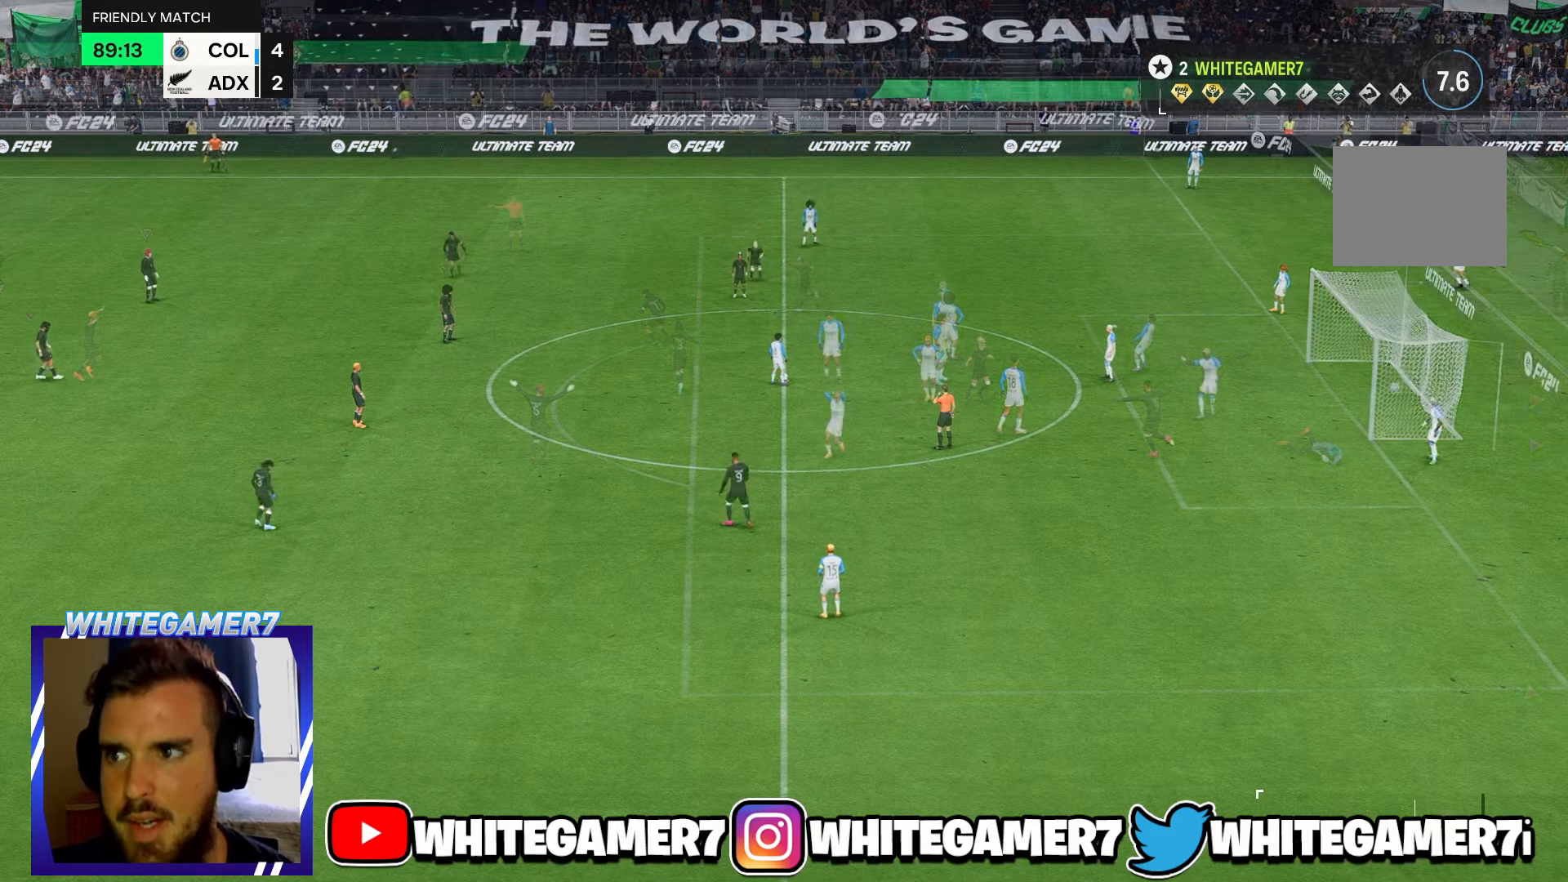
{"buttons": [], "left_stick": "right", "events": [[450, "left_stick", "right"]]}
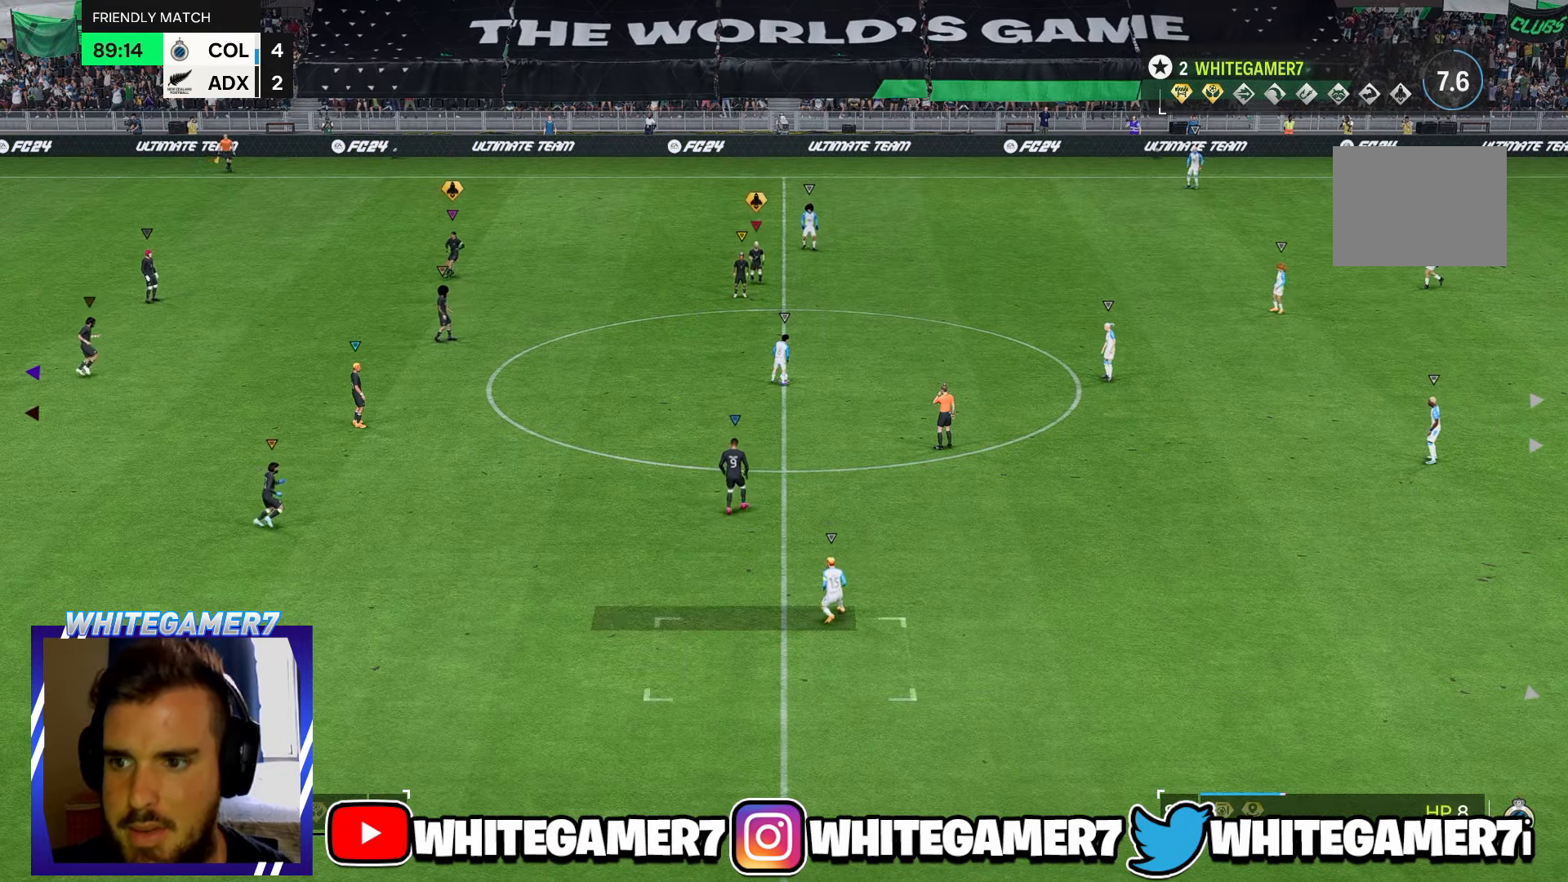
{"buttons": [], "left_stick": "right", "events": []}
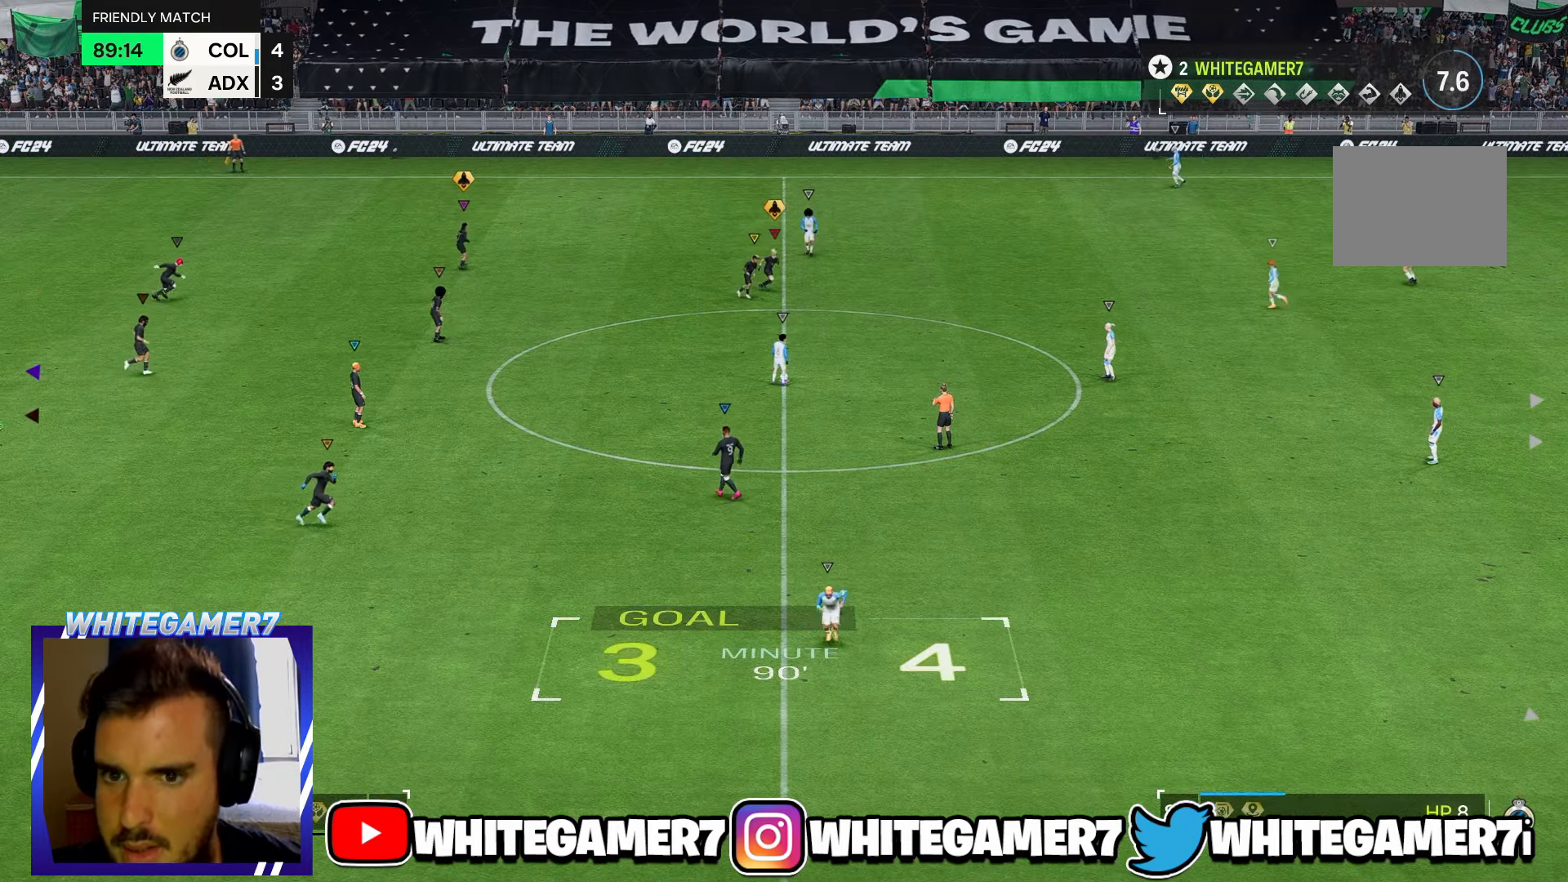
{"buttons": [], "left_stick": "right", "events": []}
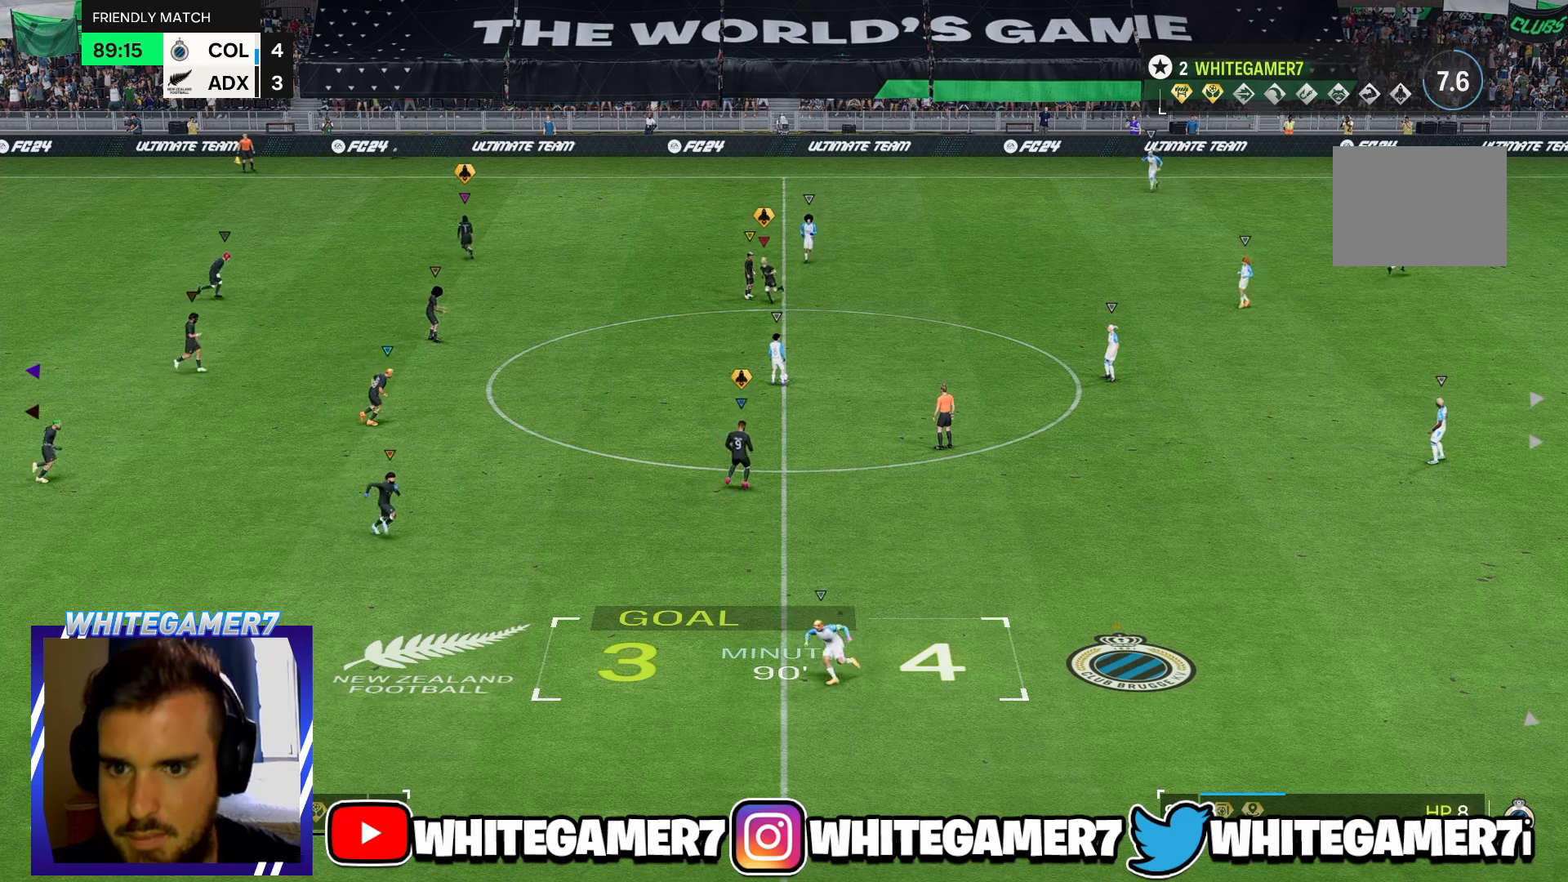
{"buttons": [], "left_stick": "down-right", "events": [[467, "left_stick", "down-right"]]}
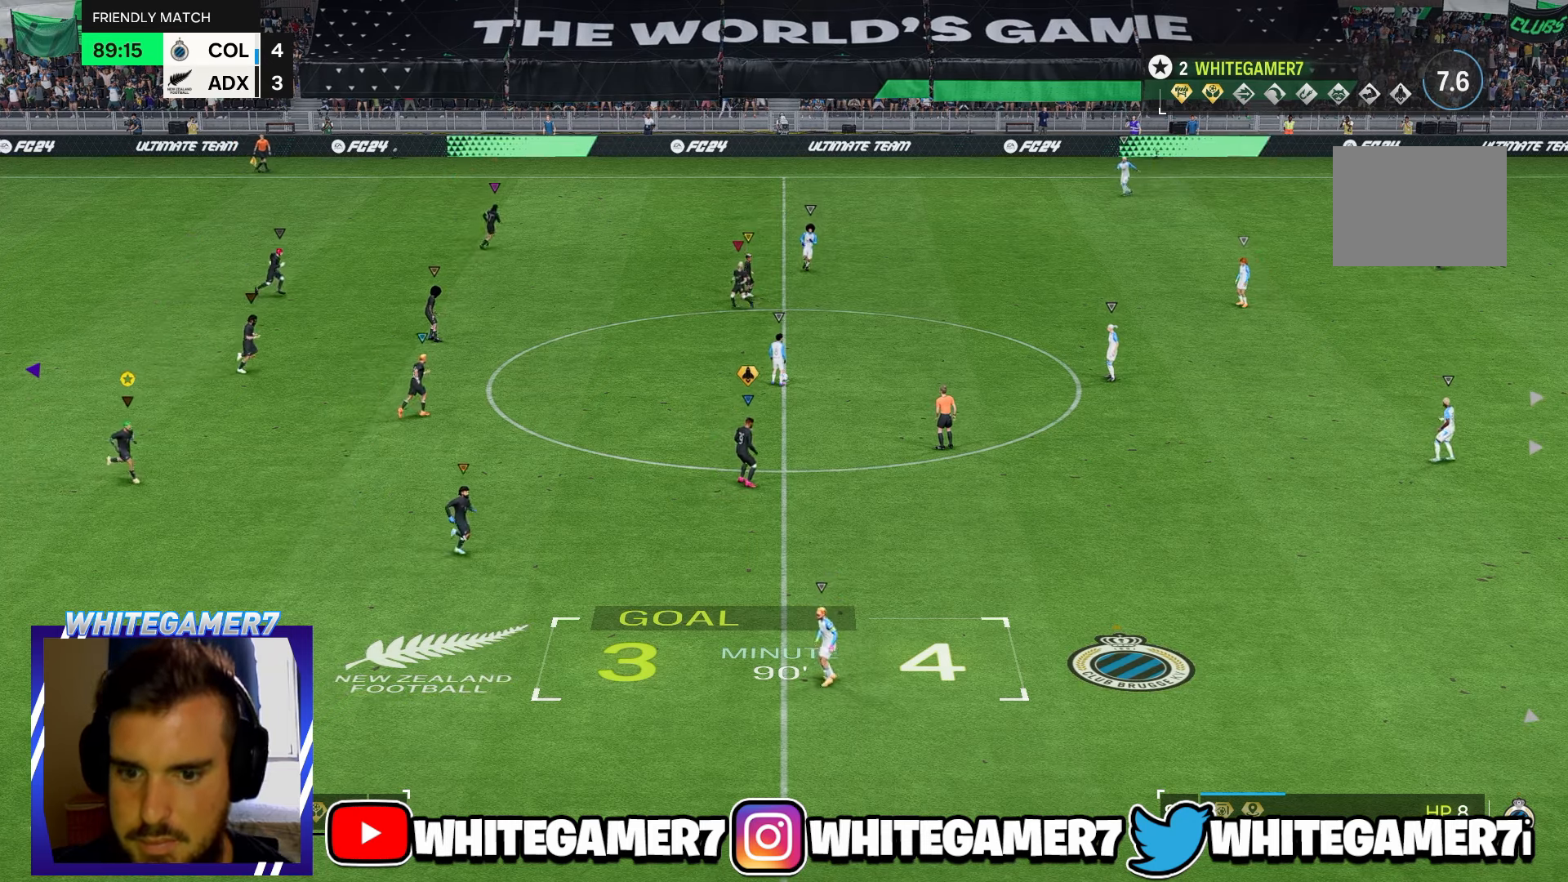
{"buttons": [], "left_stick": "down-right", "events": []}
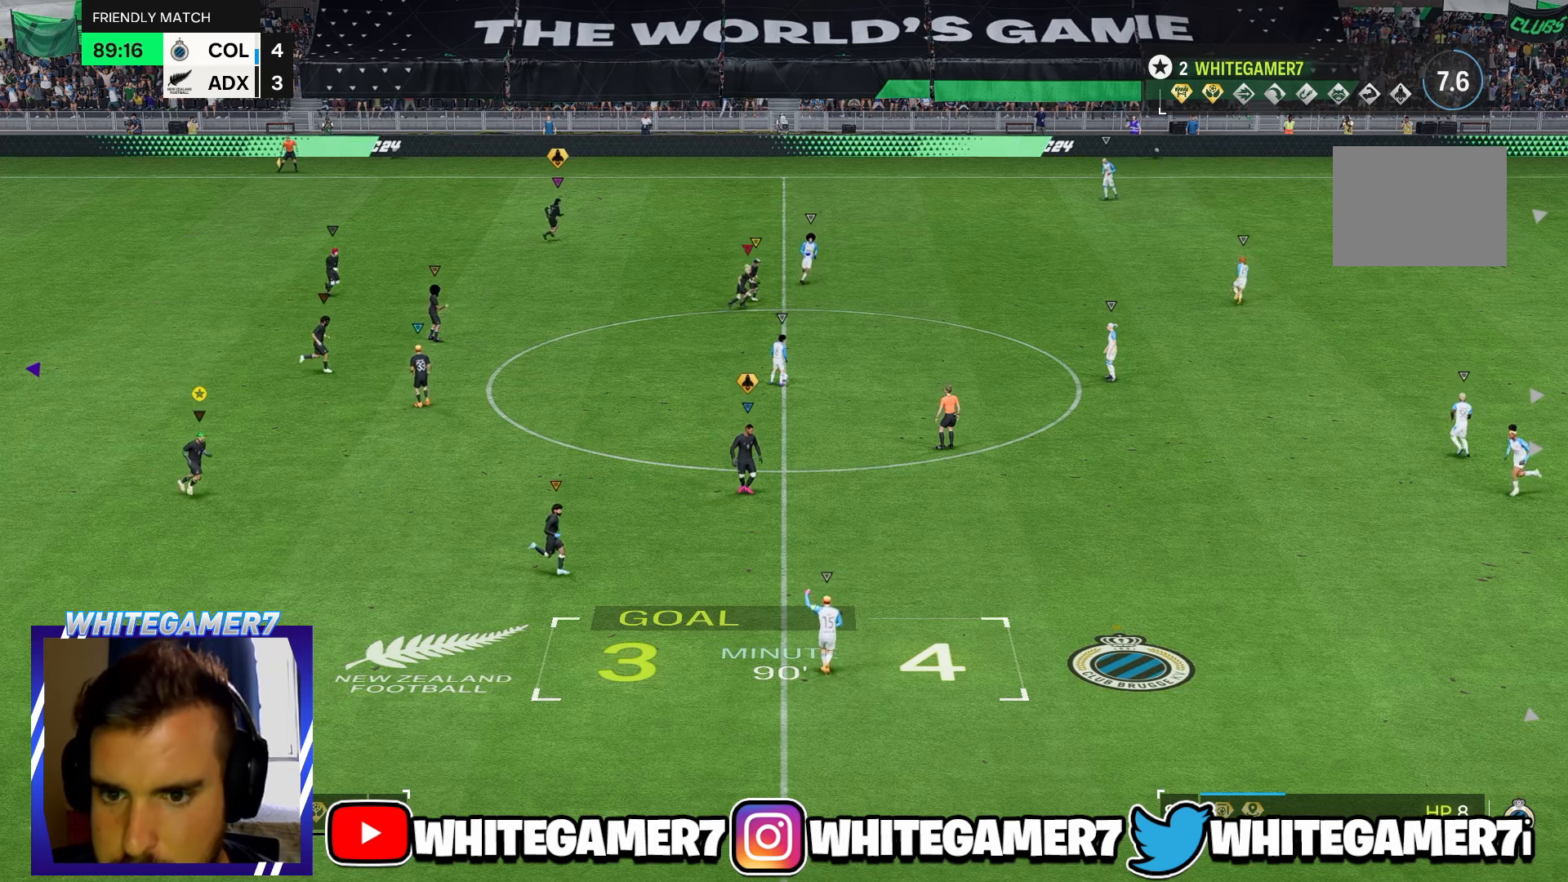
{"buttons": ["R2"], "left_stick": "down-right", "events": [[500, "R2", "down"]]}
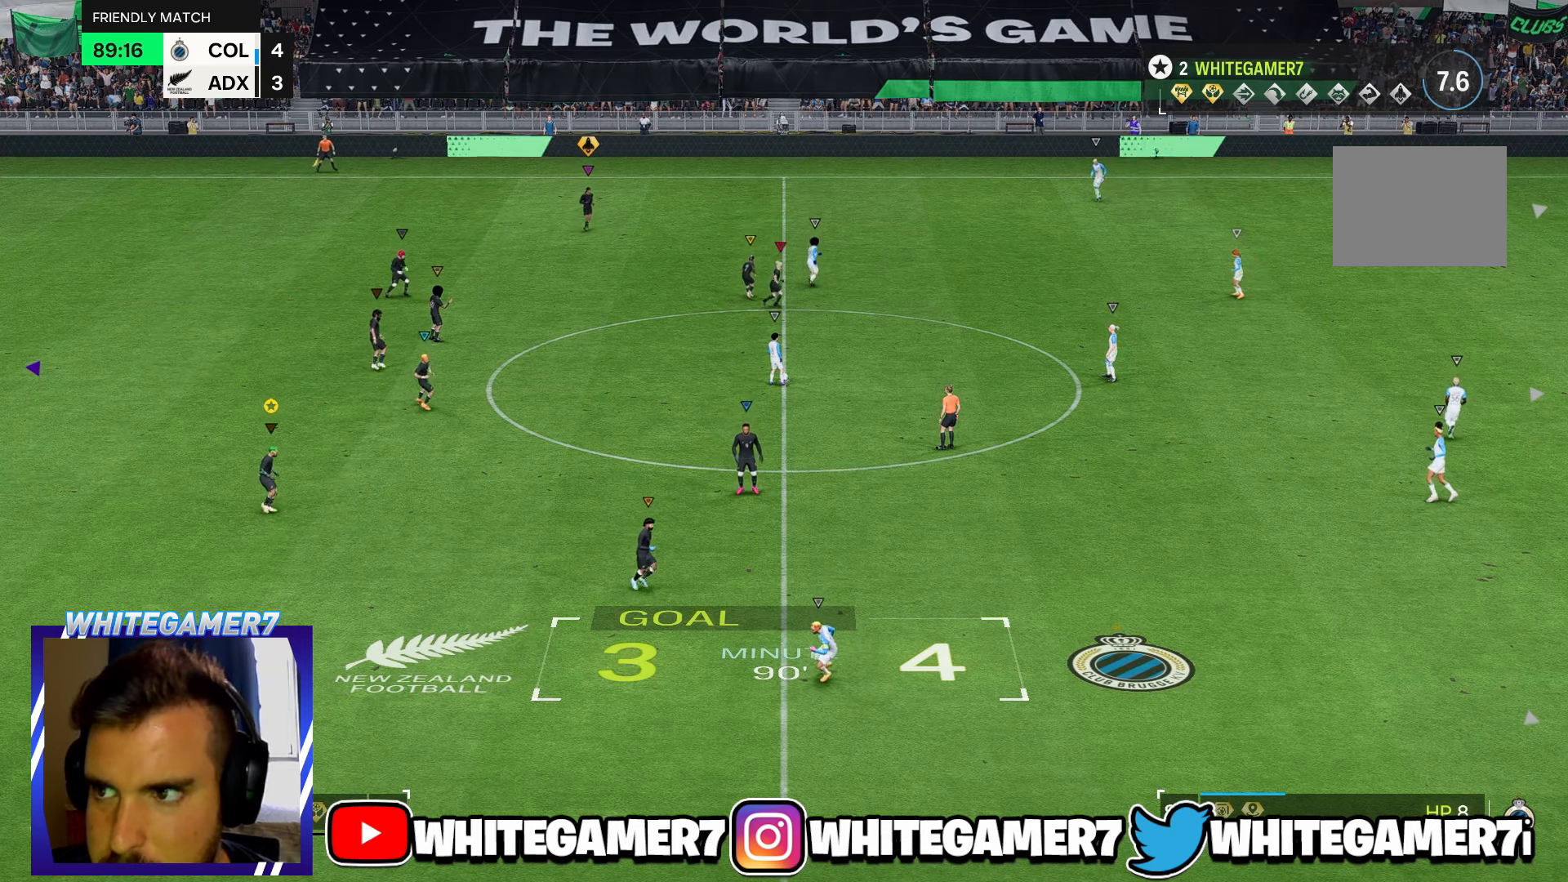
{"buttons": [], "left_stick": "down-right", "events": [[234, "R2", "up"]]}
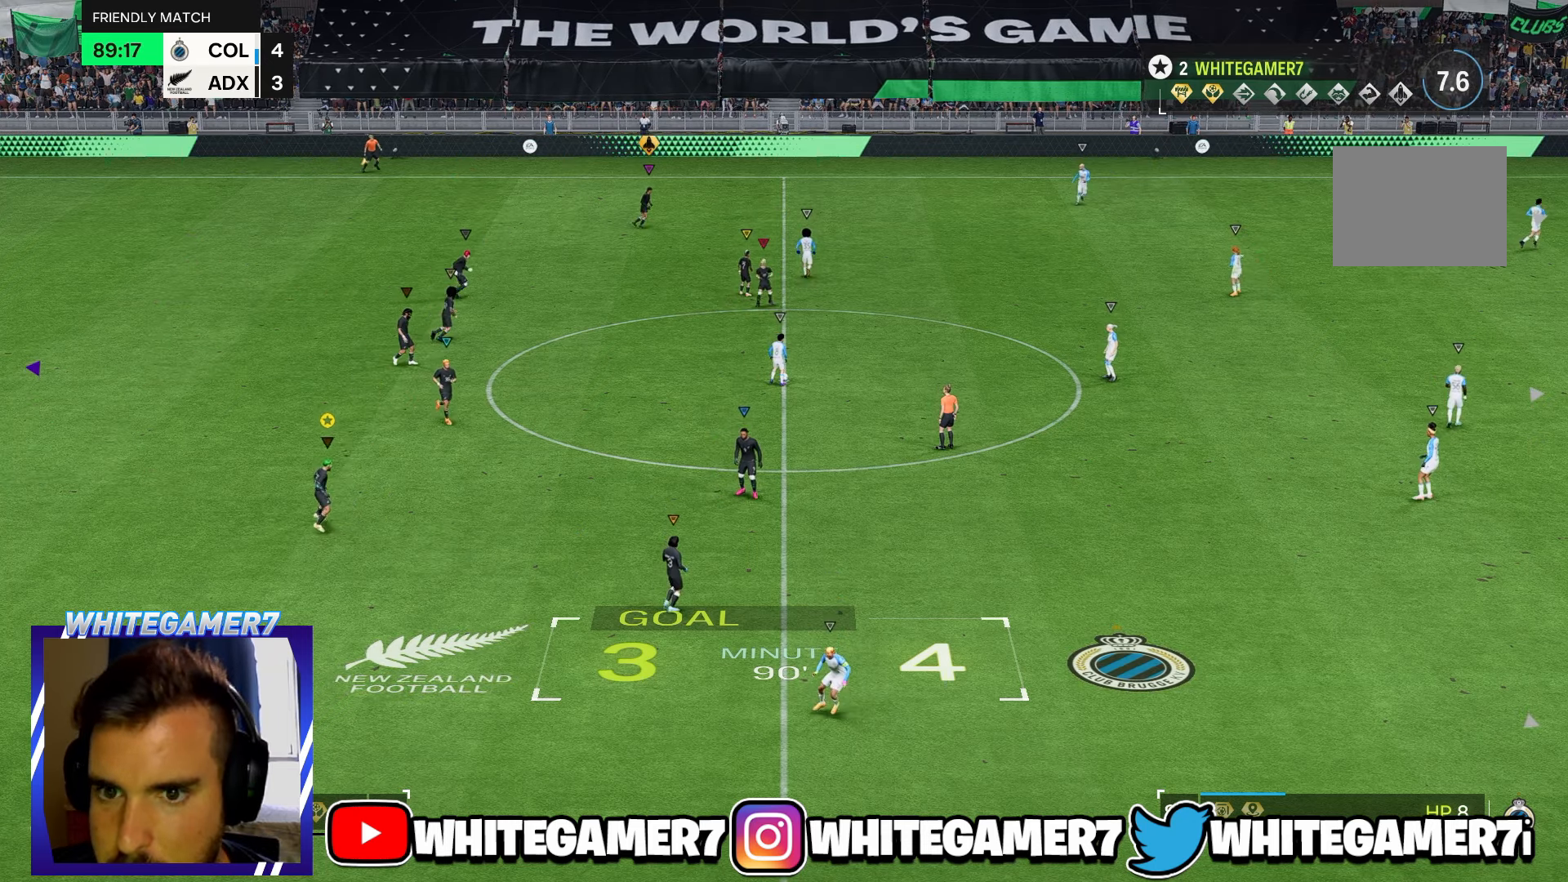
{"buttons": ["R2"], "left_stick": "down-right", "events": [[17, "left_stick", "down"], [200, "R2", "down"], [450, "left_stick", "down-right"]]}
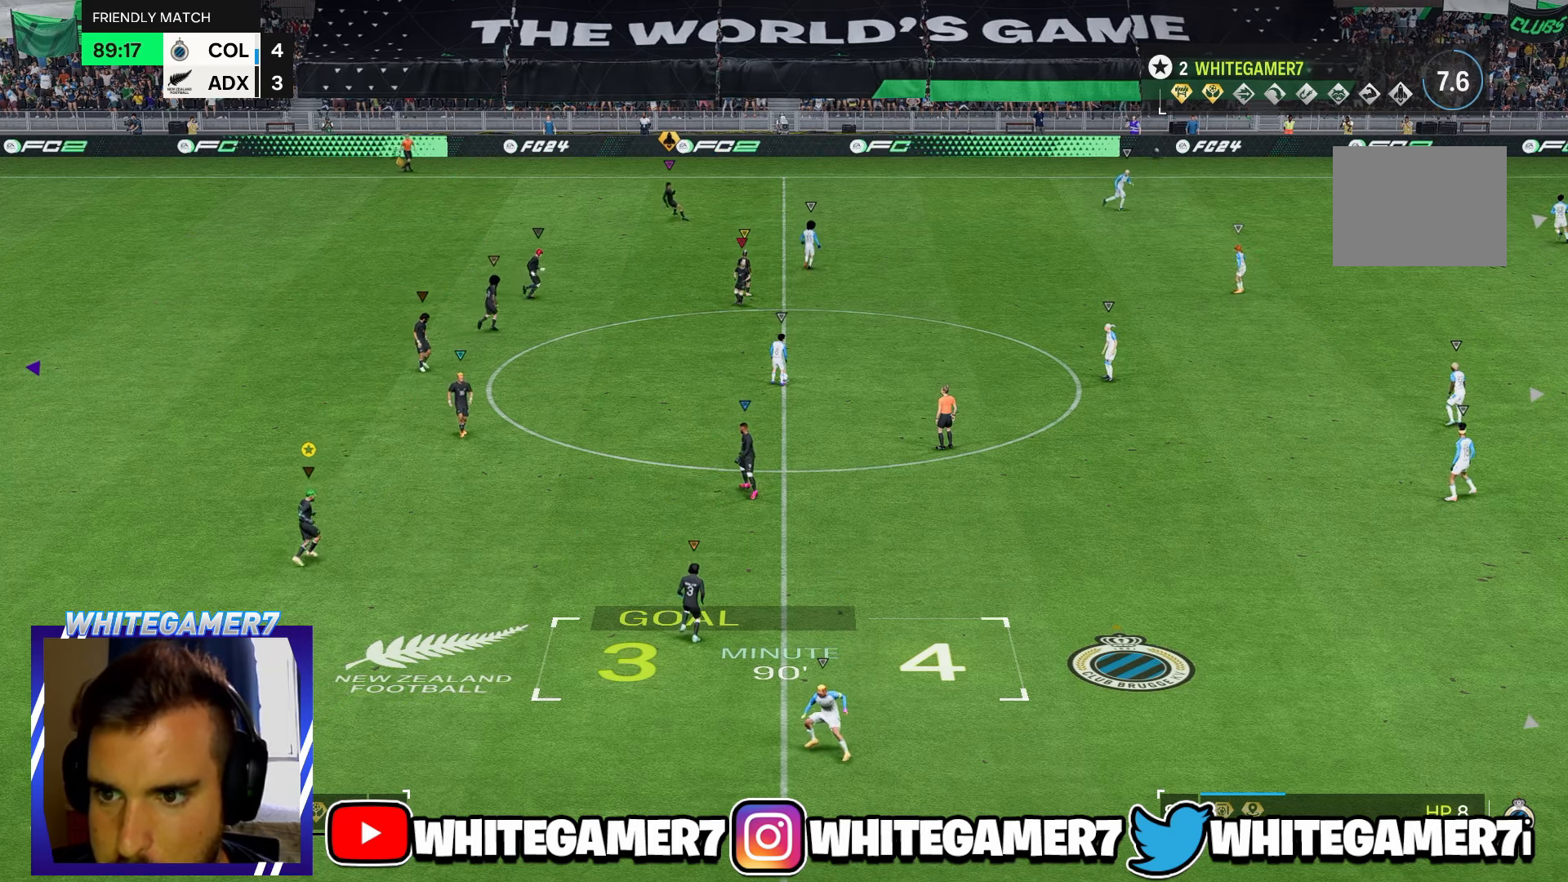
{"buttons": ["R2"], "left_stick": "down-right", "events": [[250, "R2", "up"], [400, "R2", "down"]]}
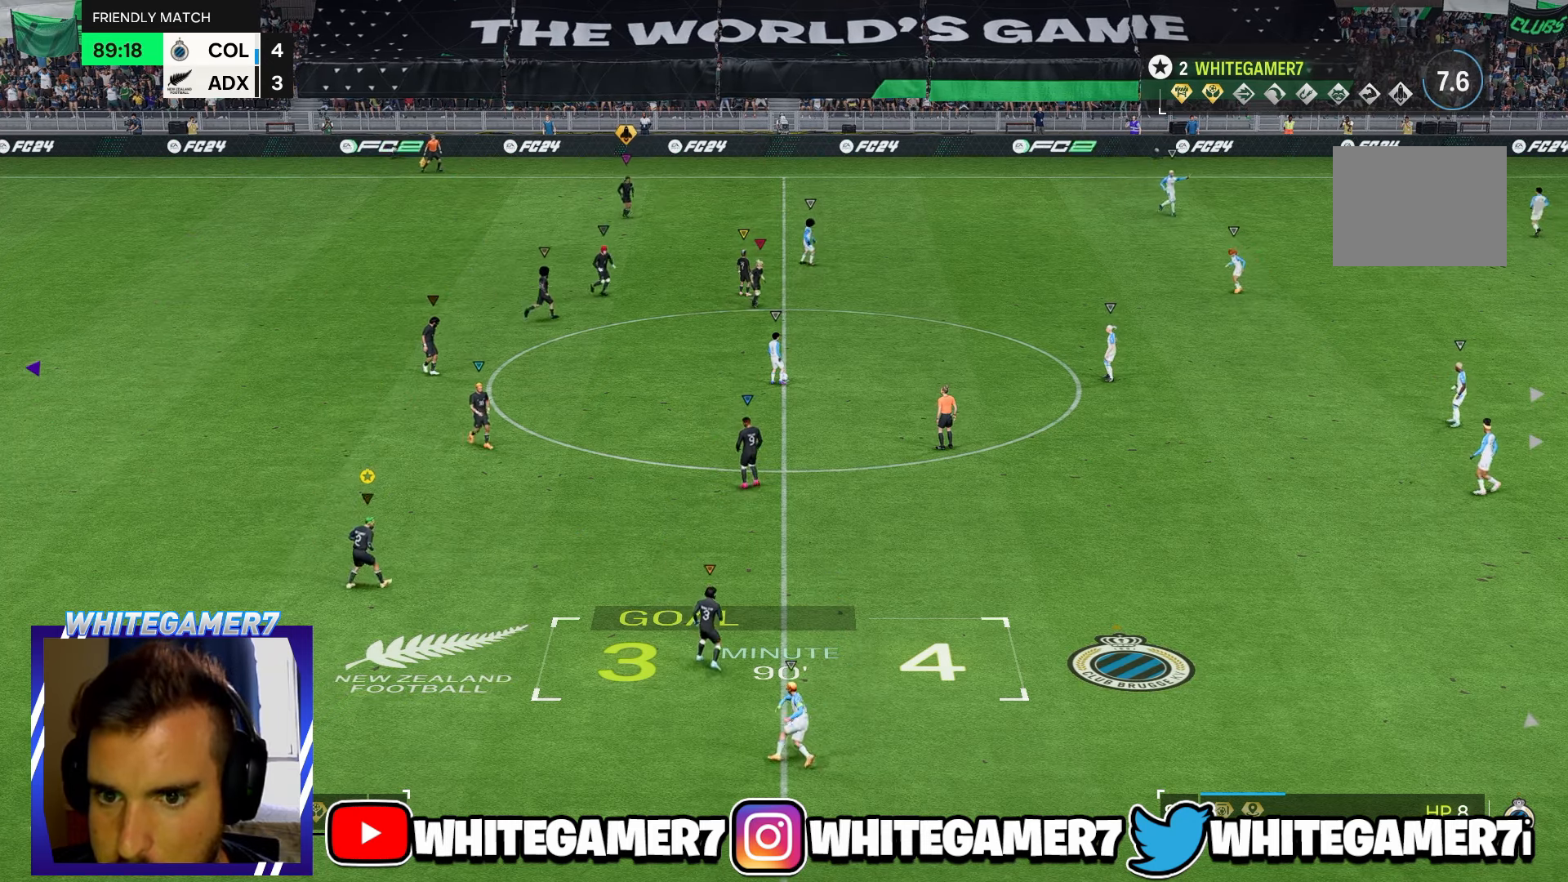
{"buttons": ["R2"], "left_stick": "down", "events": [[117, "left_stick", "down"]]}
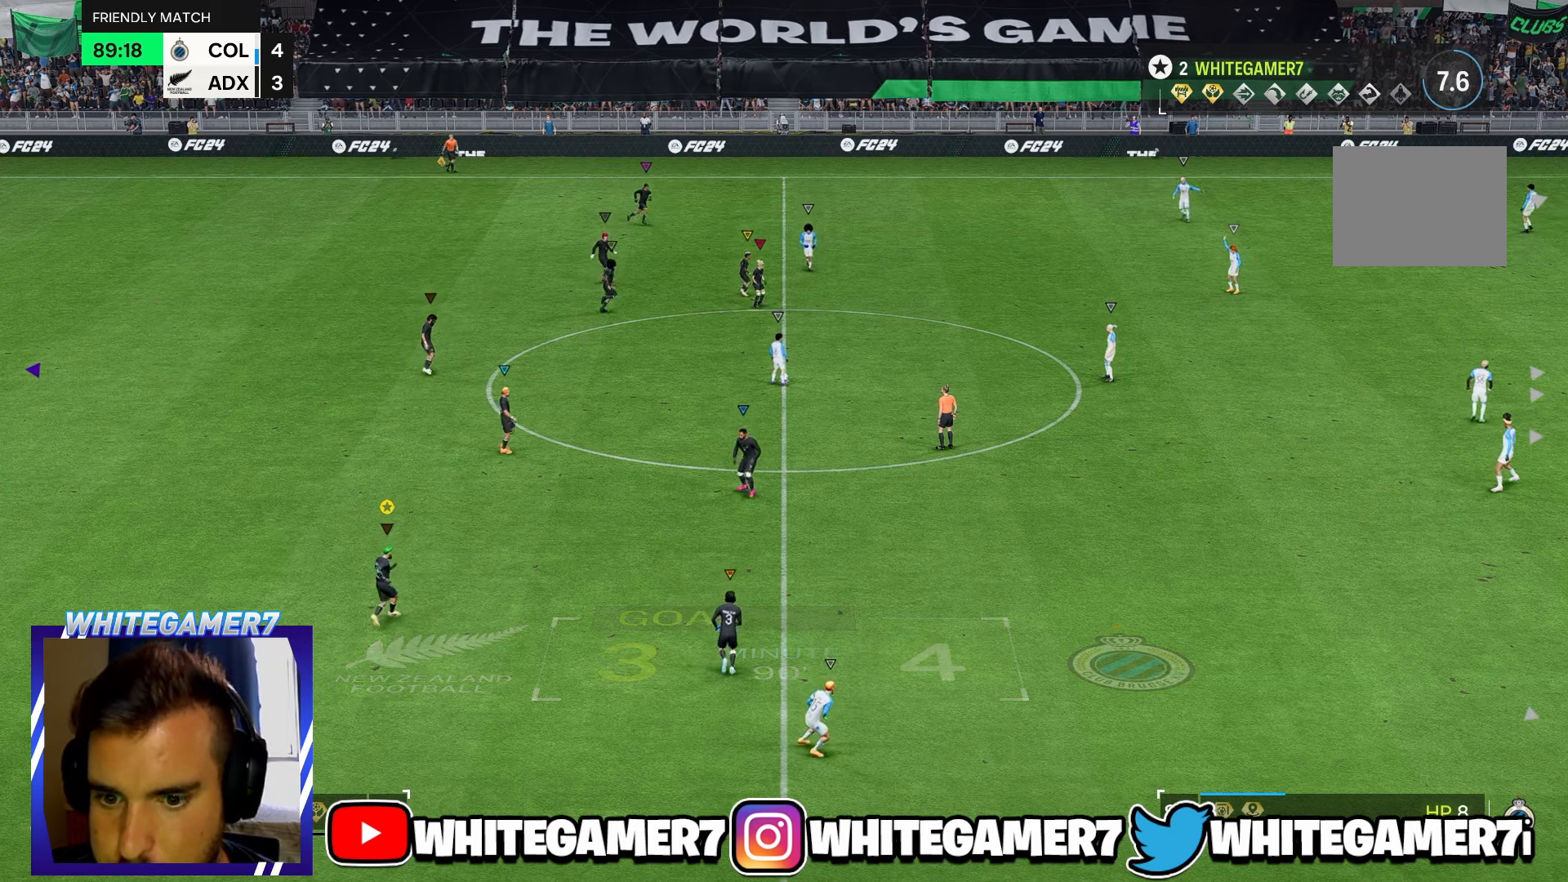
{"buttons": [], "left_stick": "down-left", "events": [[167, "R2", "up"], [467, "left_stick", "down-left"]]}
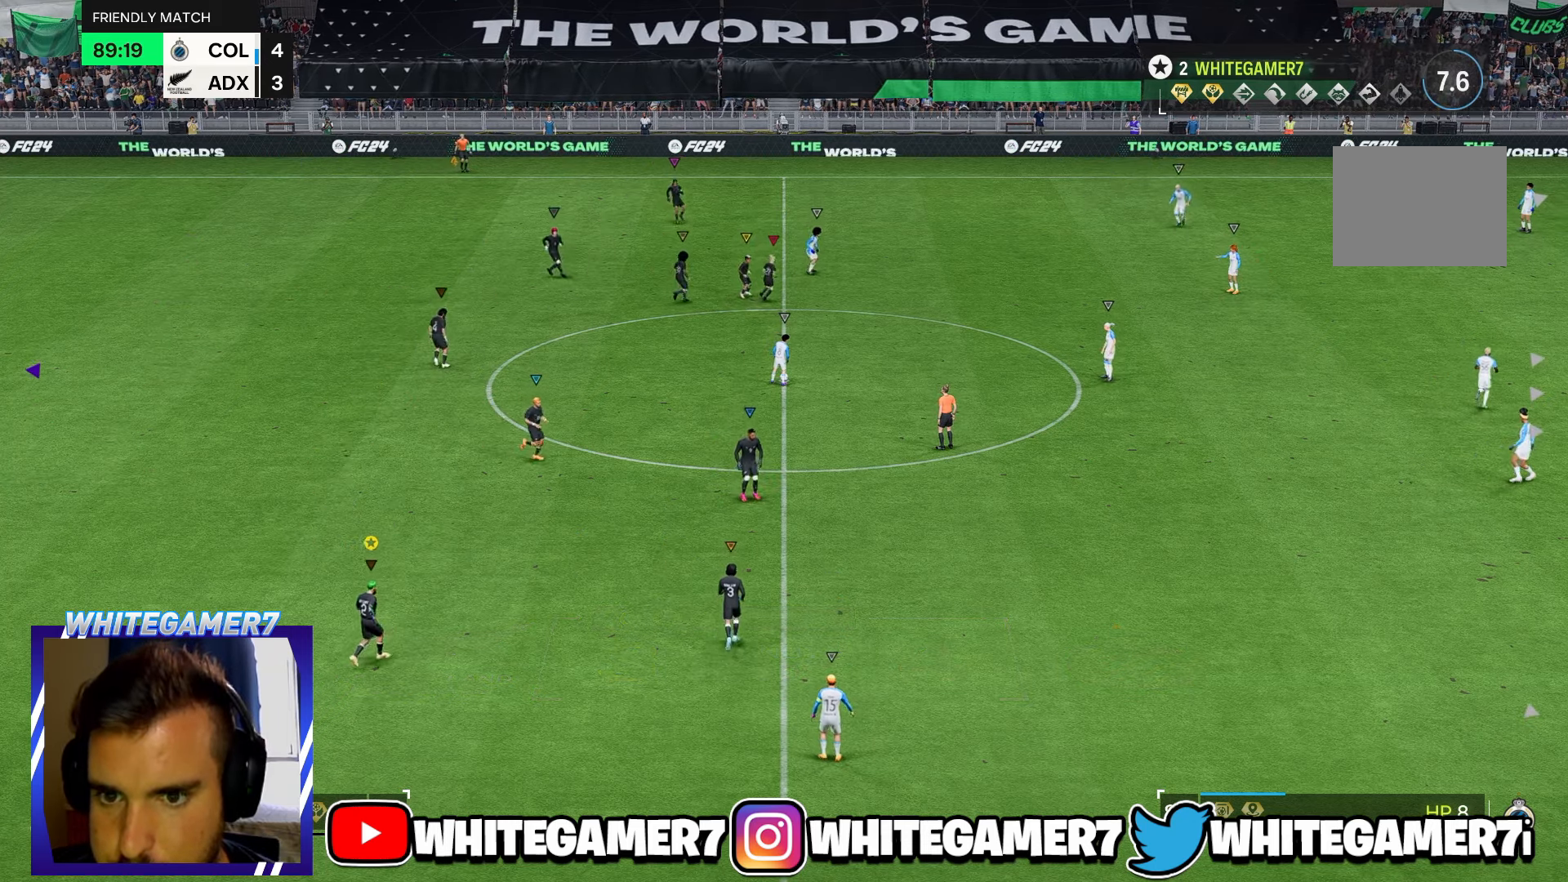
{"buttons": [], "left_stick": "up-left", "events": [[134, "left_stick", "up"], [367, "left_stick", "up-left"]]}
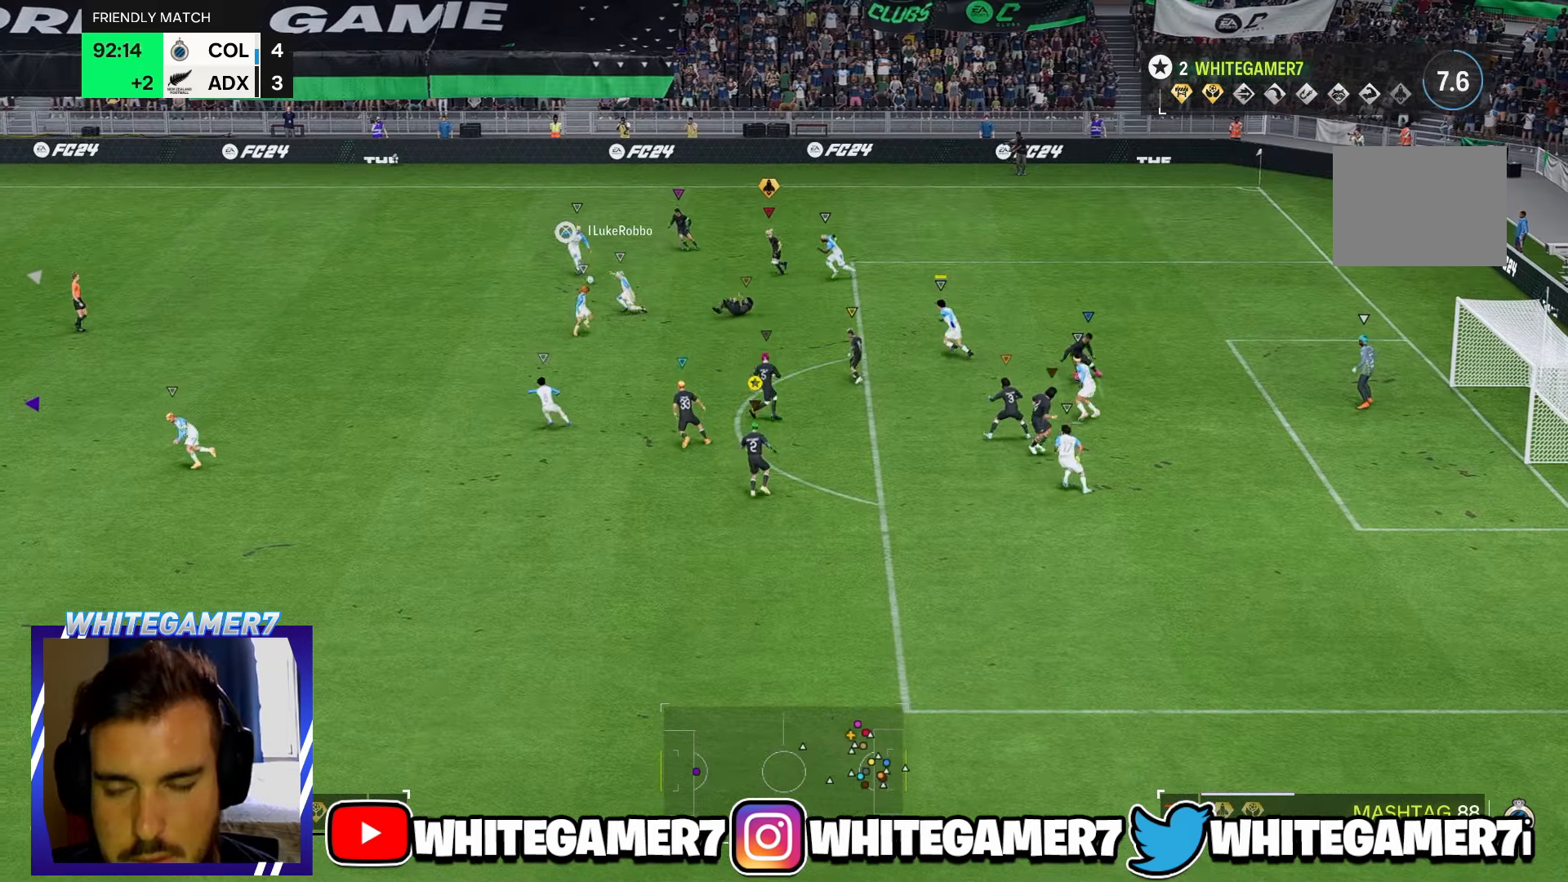
{"buttons": [], "left_stick": "up", "events": [[200, "left_stick", "up"]]}
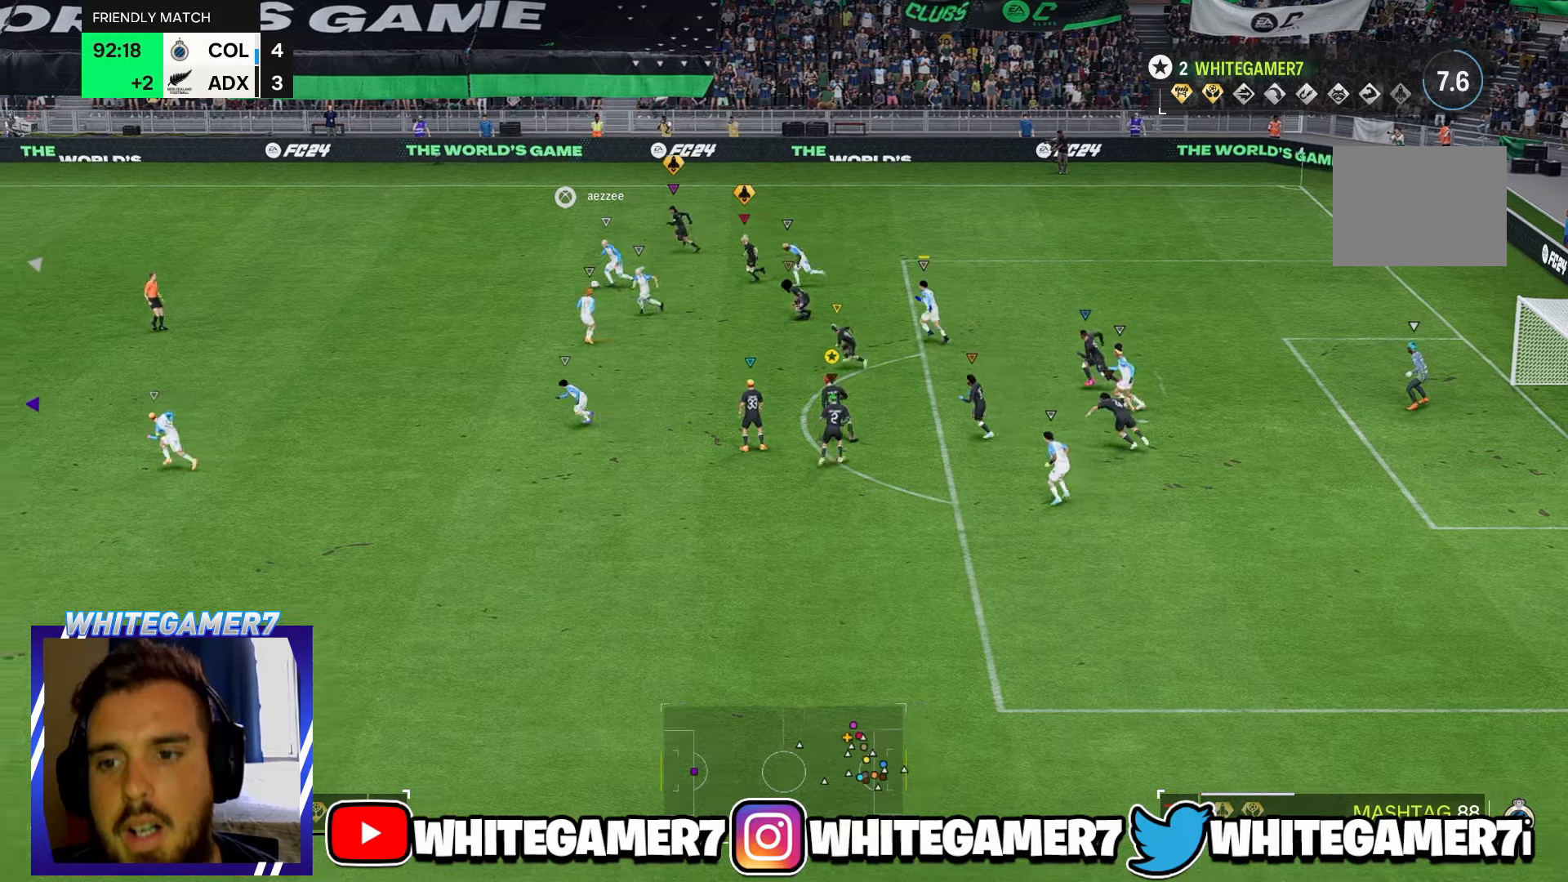
{"buttons": [], "left_stick": "left", "events": [[300, "left_stick", "center"], [483, "left_stick", "left"]]}
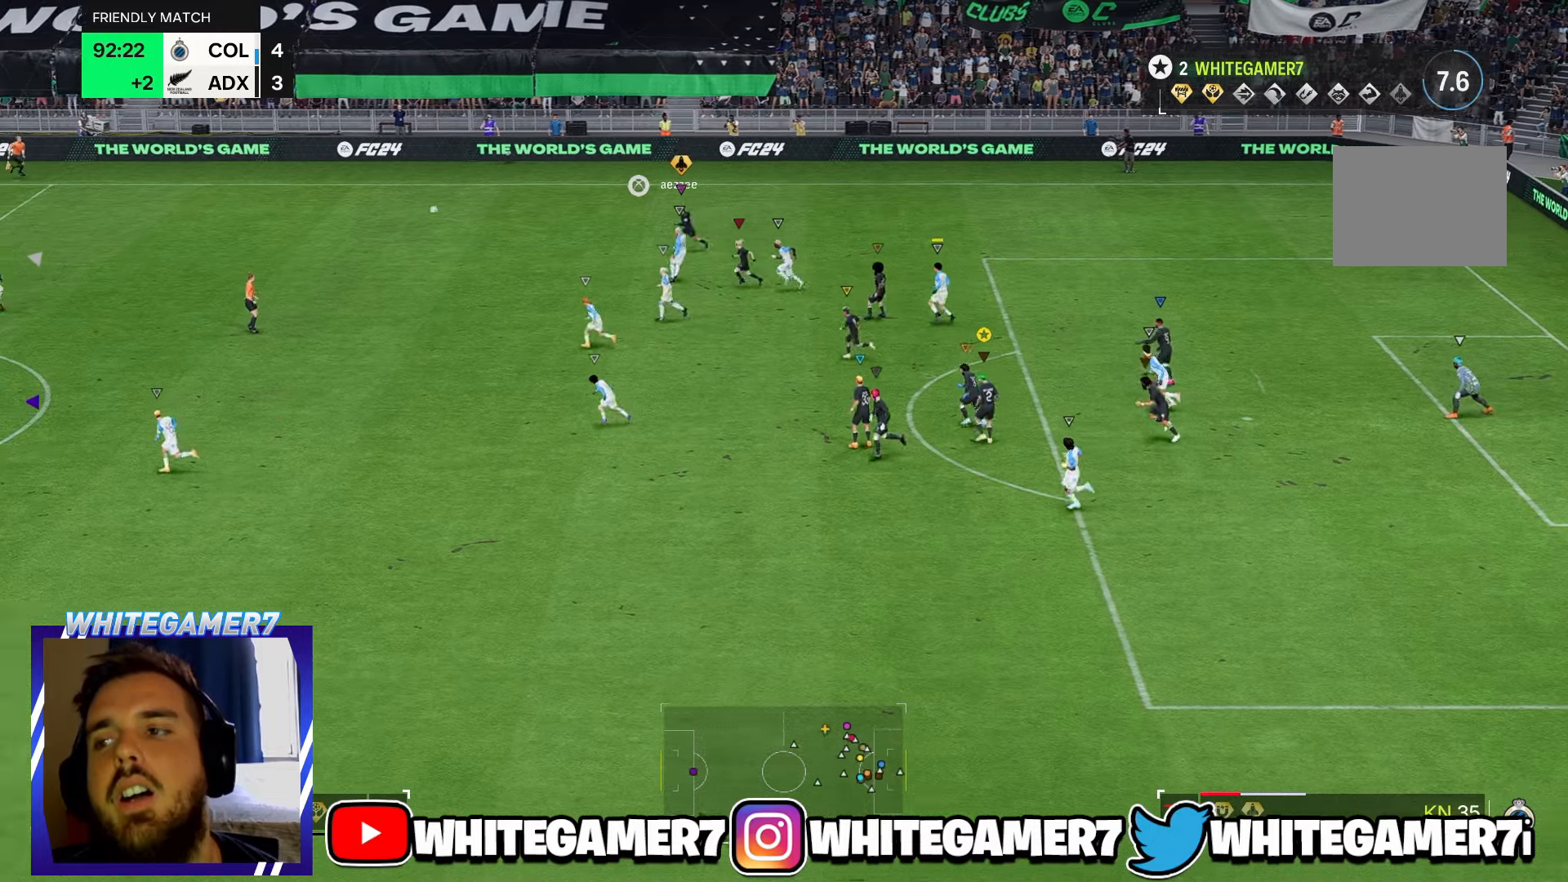
{"buttons": [], "left_stick": "left", "events": []}
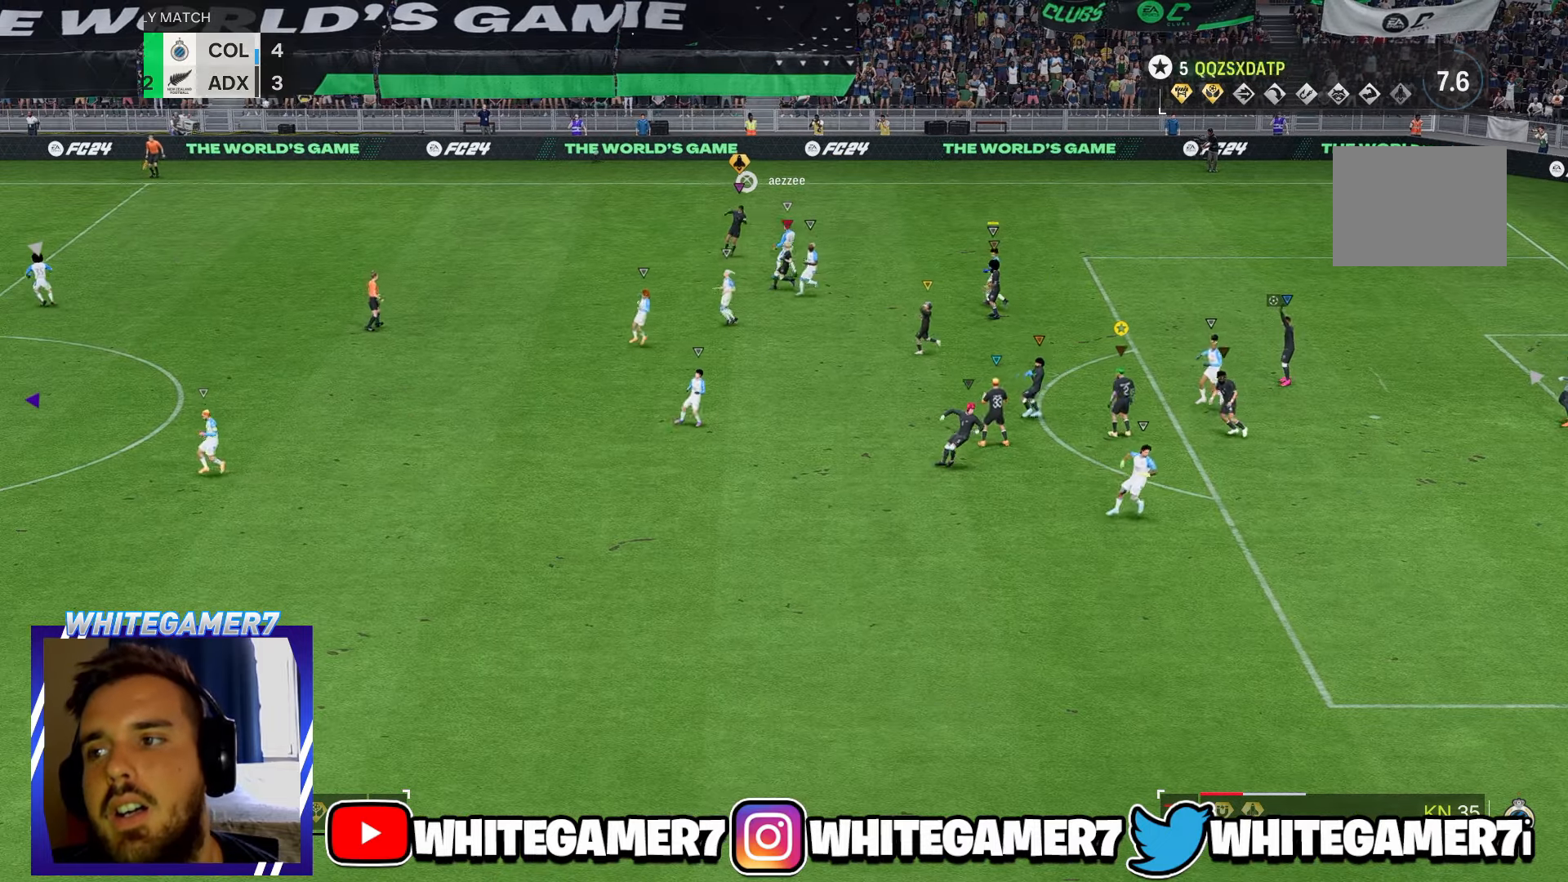
{"buttons": [], "left_stick": "center", "events": [[467, "left_stick", "center"]]}
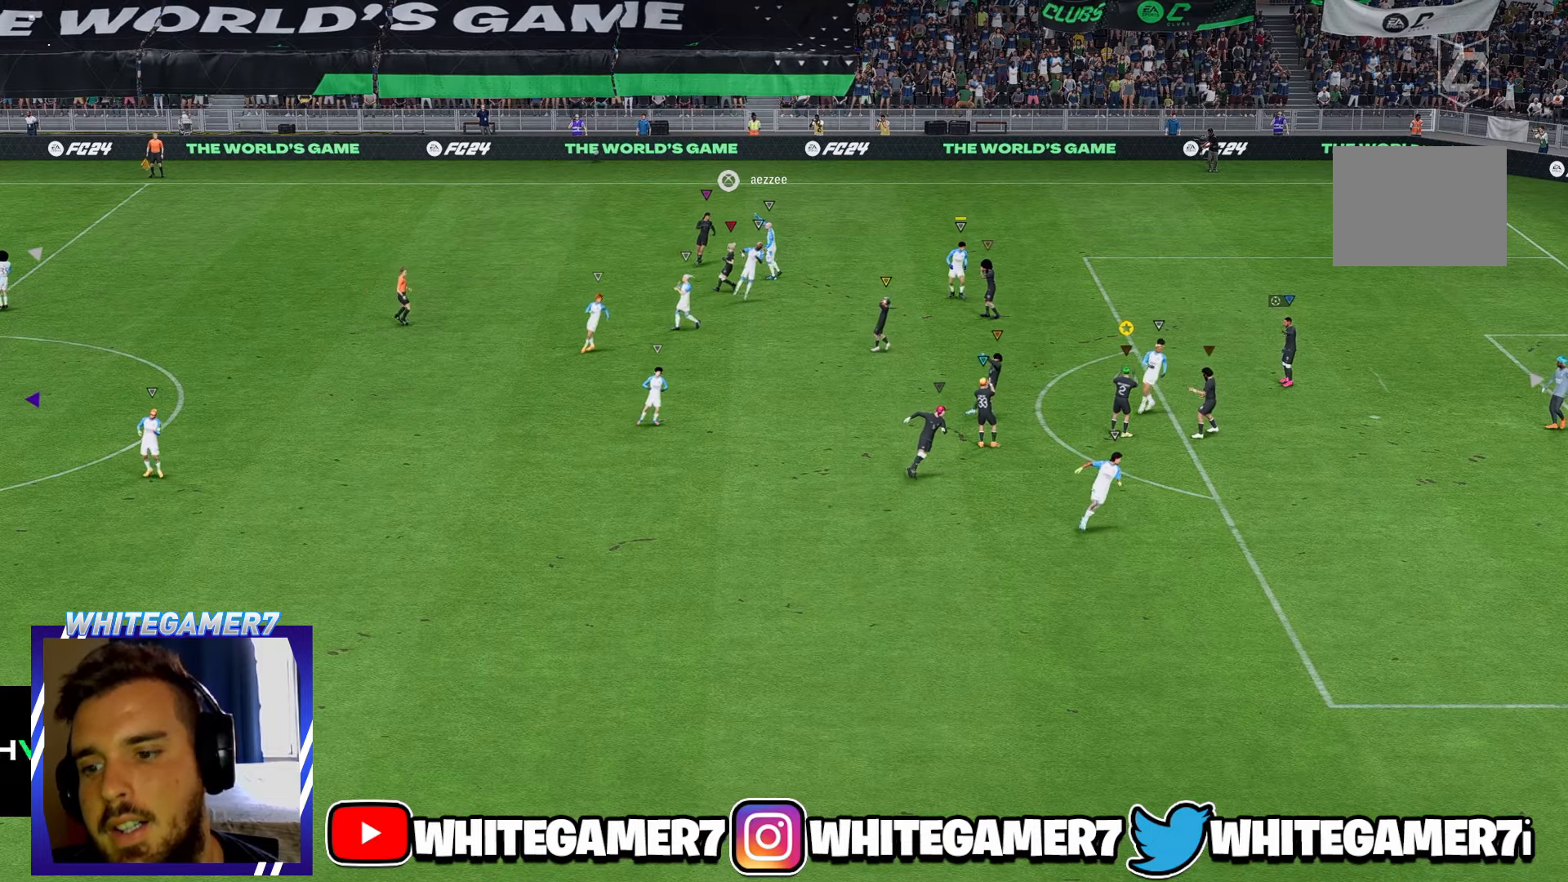
{"buttons": [], "left_stick": "center", "events": []}
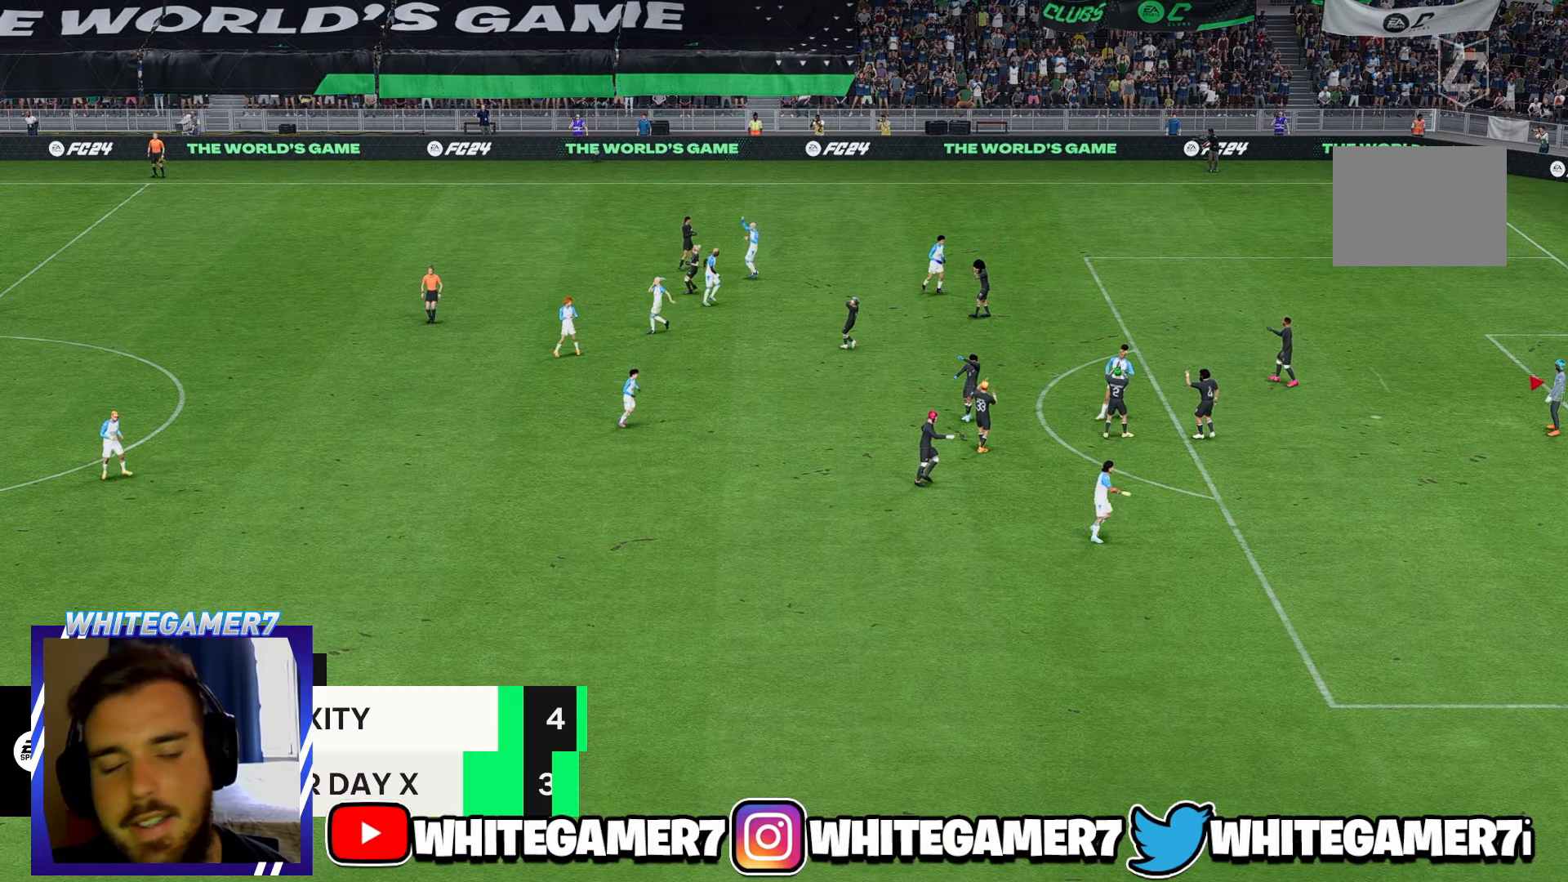
{"buttons": [], "left_stick": "center", "events": []}
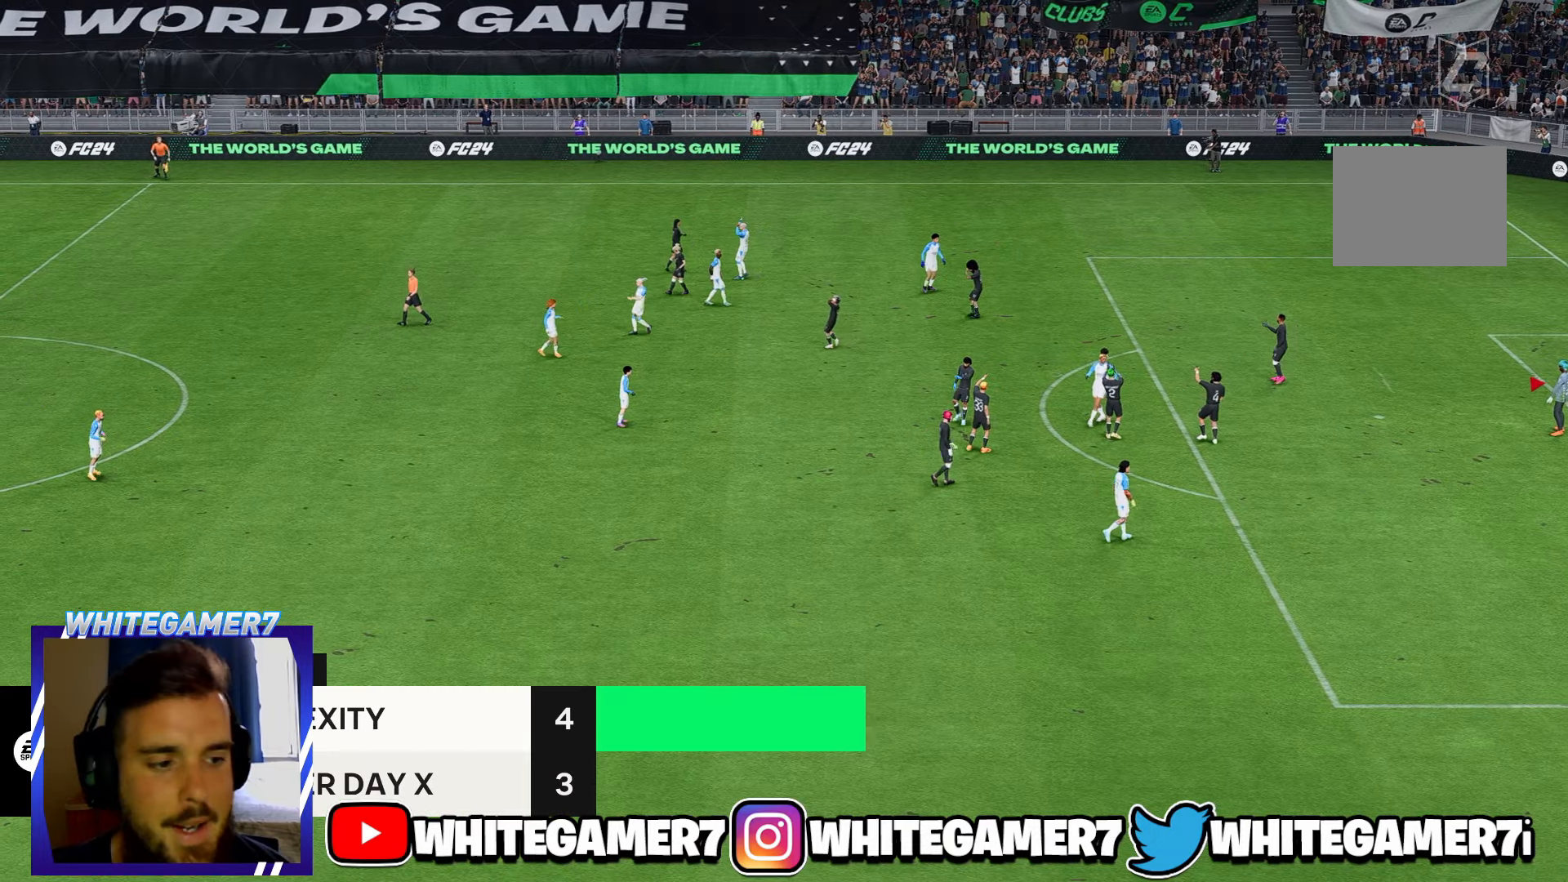
{"buttons": [], "left_stick": "center", "events": []}
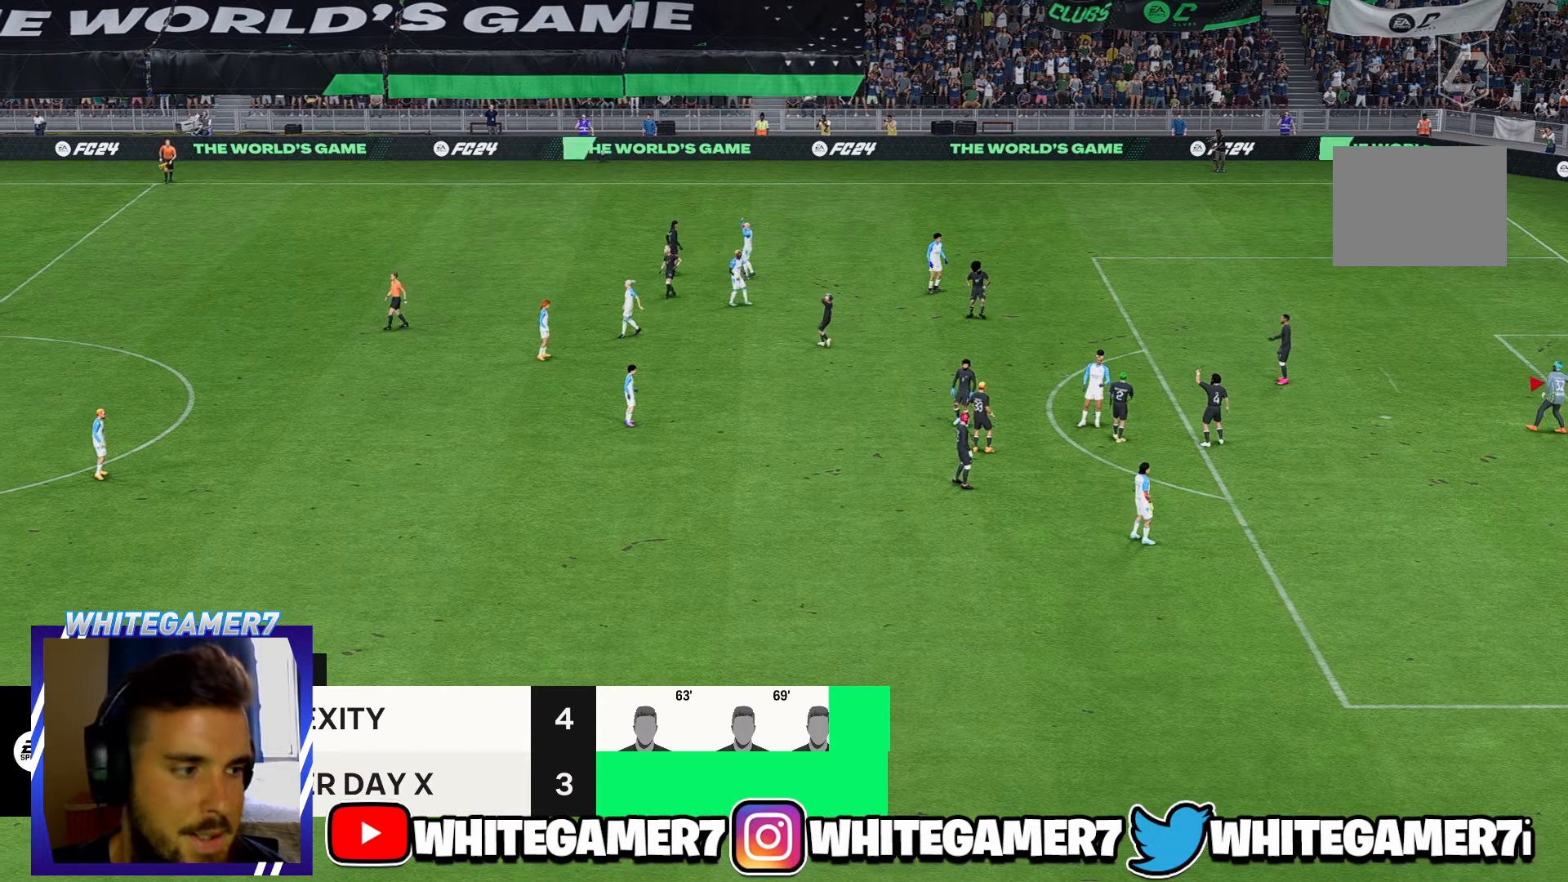
{"buttons": [], "left_stick": "center", "events": []}
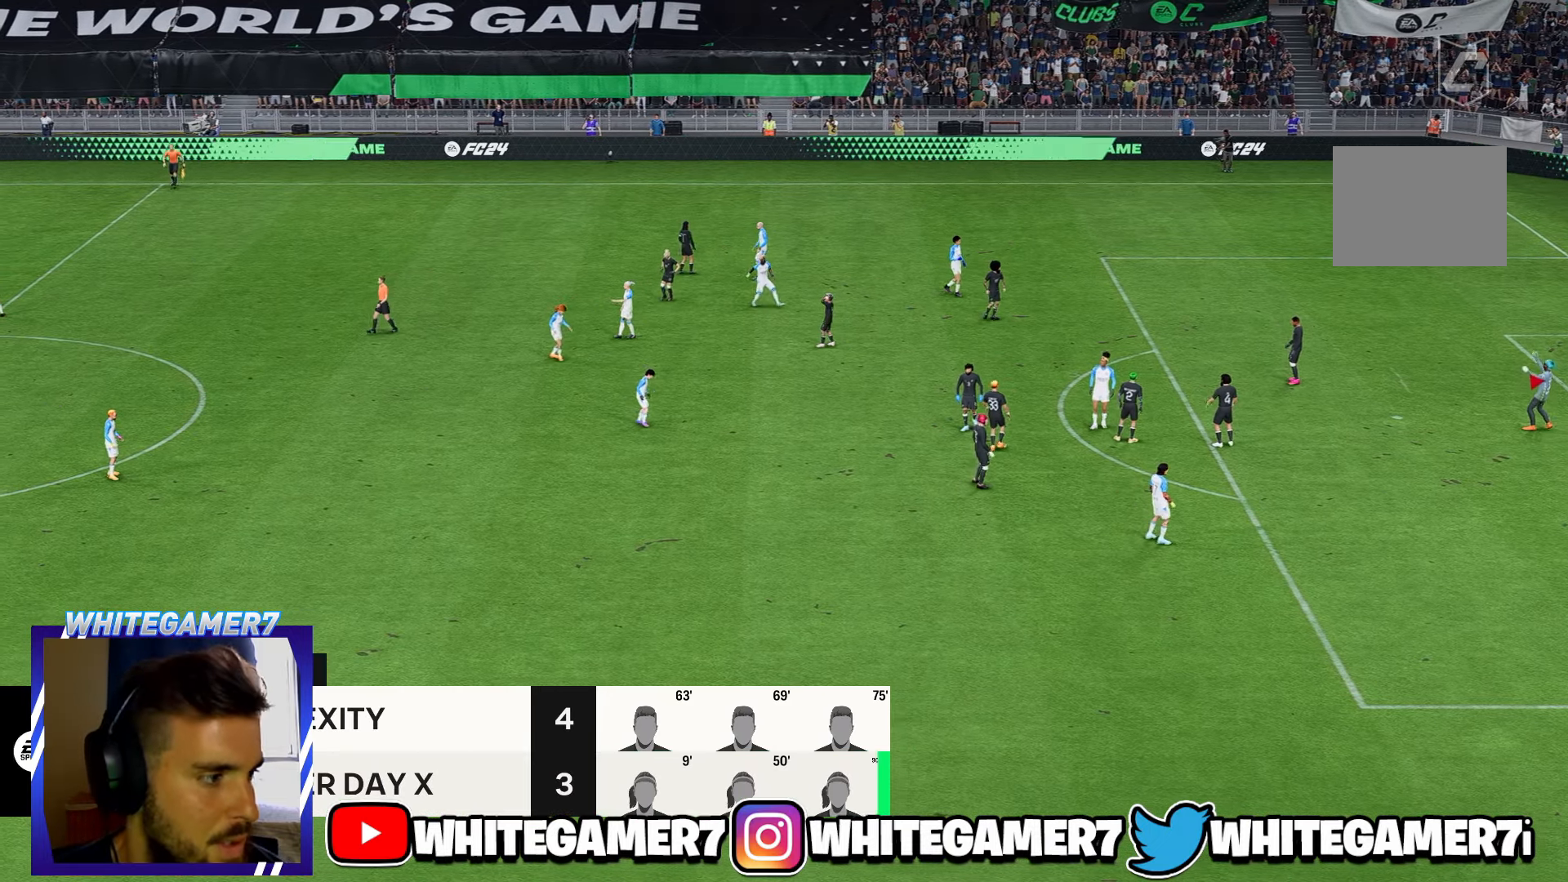
{"buttons": [], "left_stick": "center", "events": []}
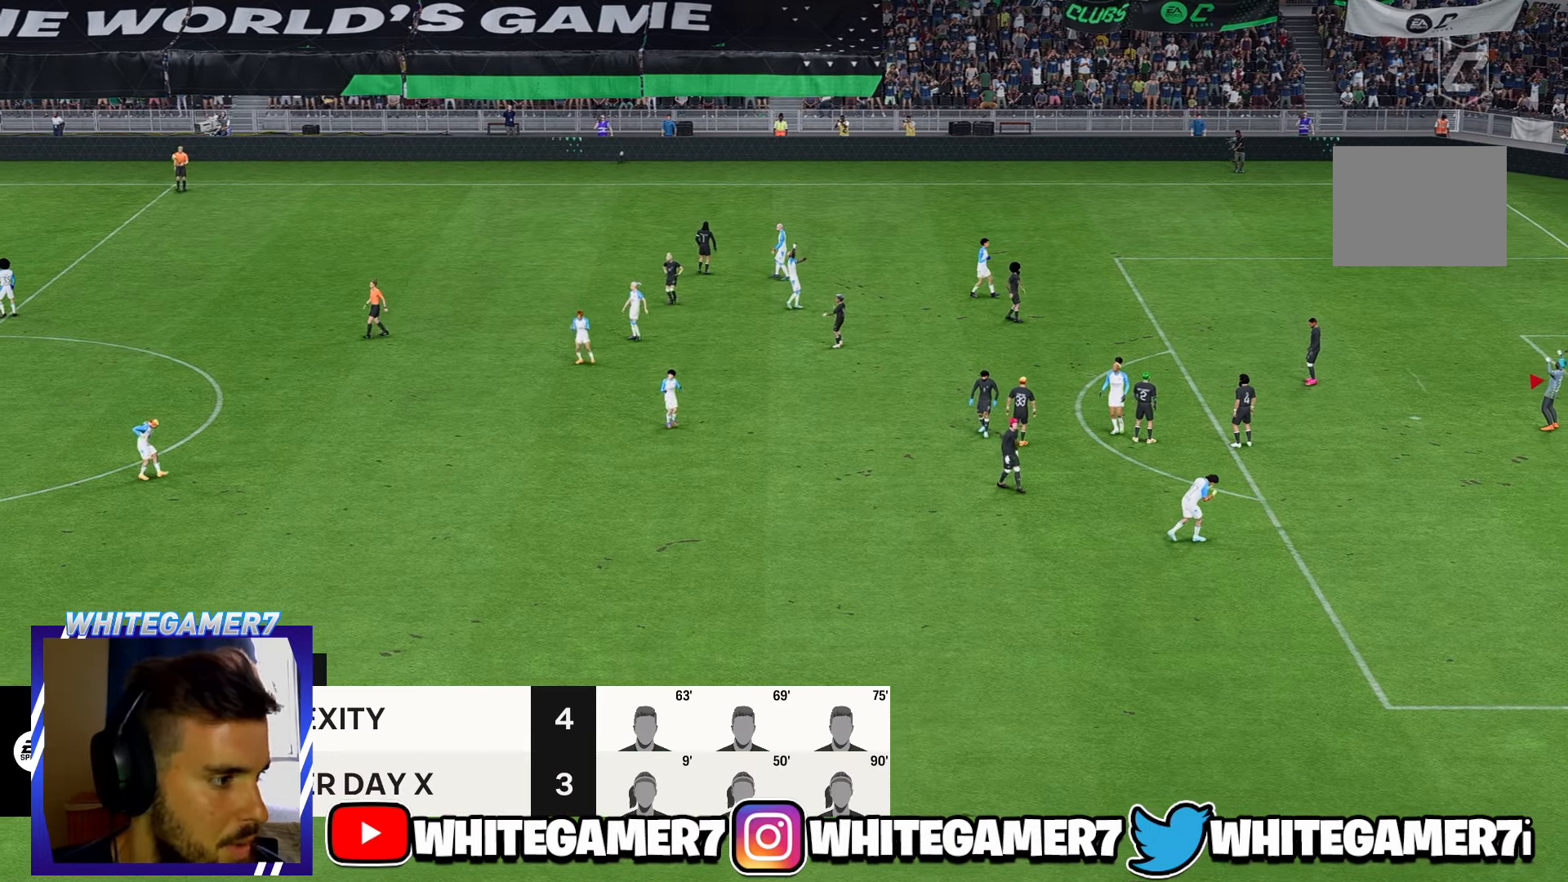
{"buttons": [], "left_stick": "center", "events": []}
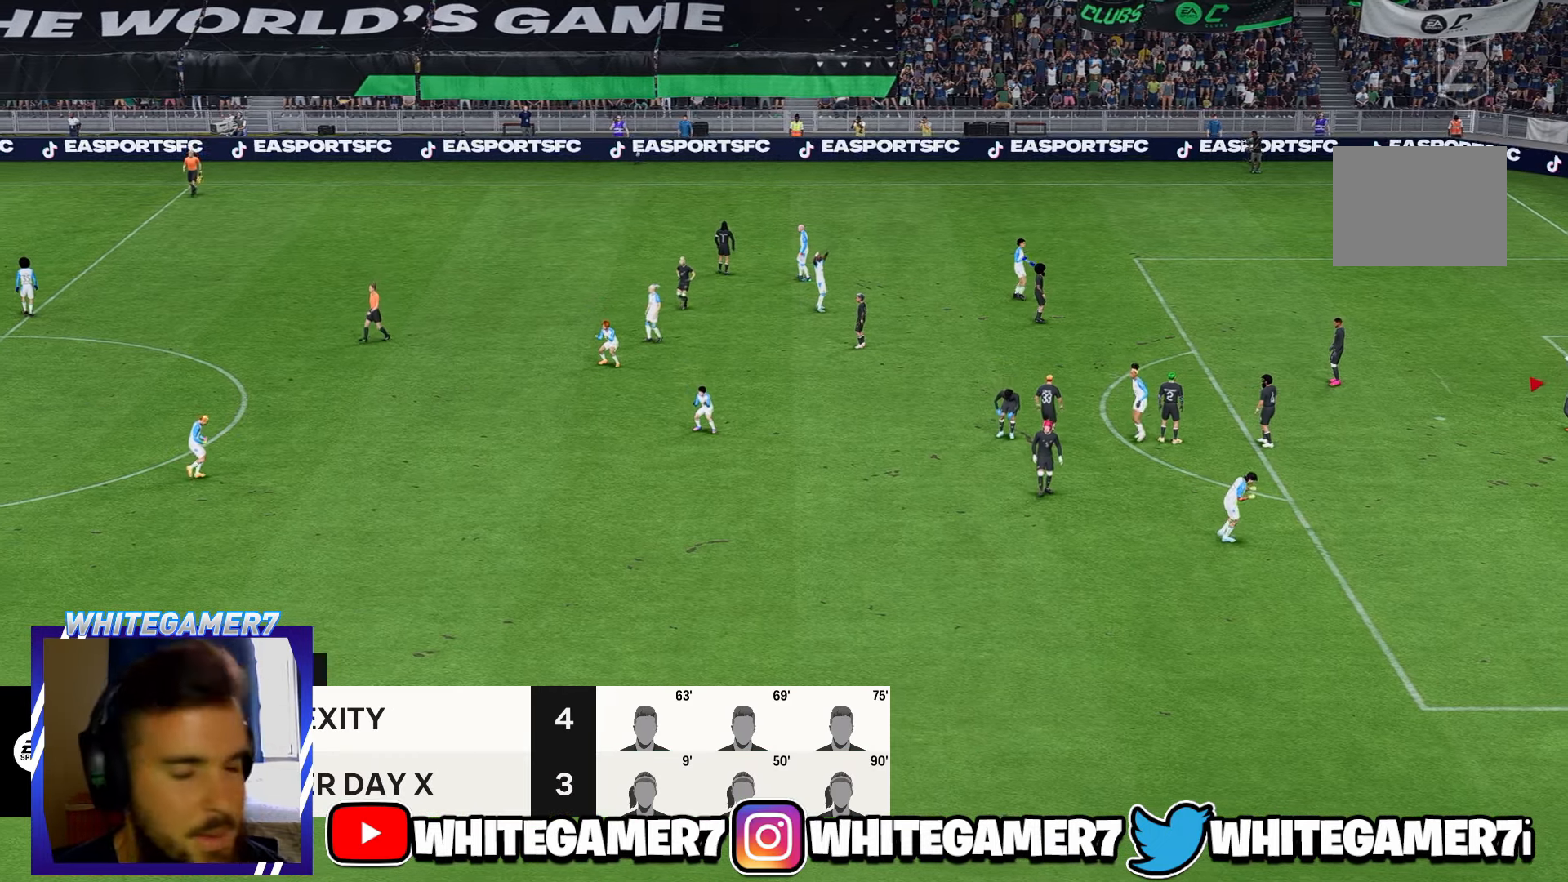
{"buttons": [], "left_stick": "center", "events": []}